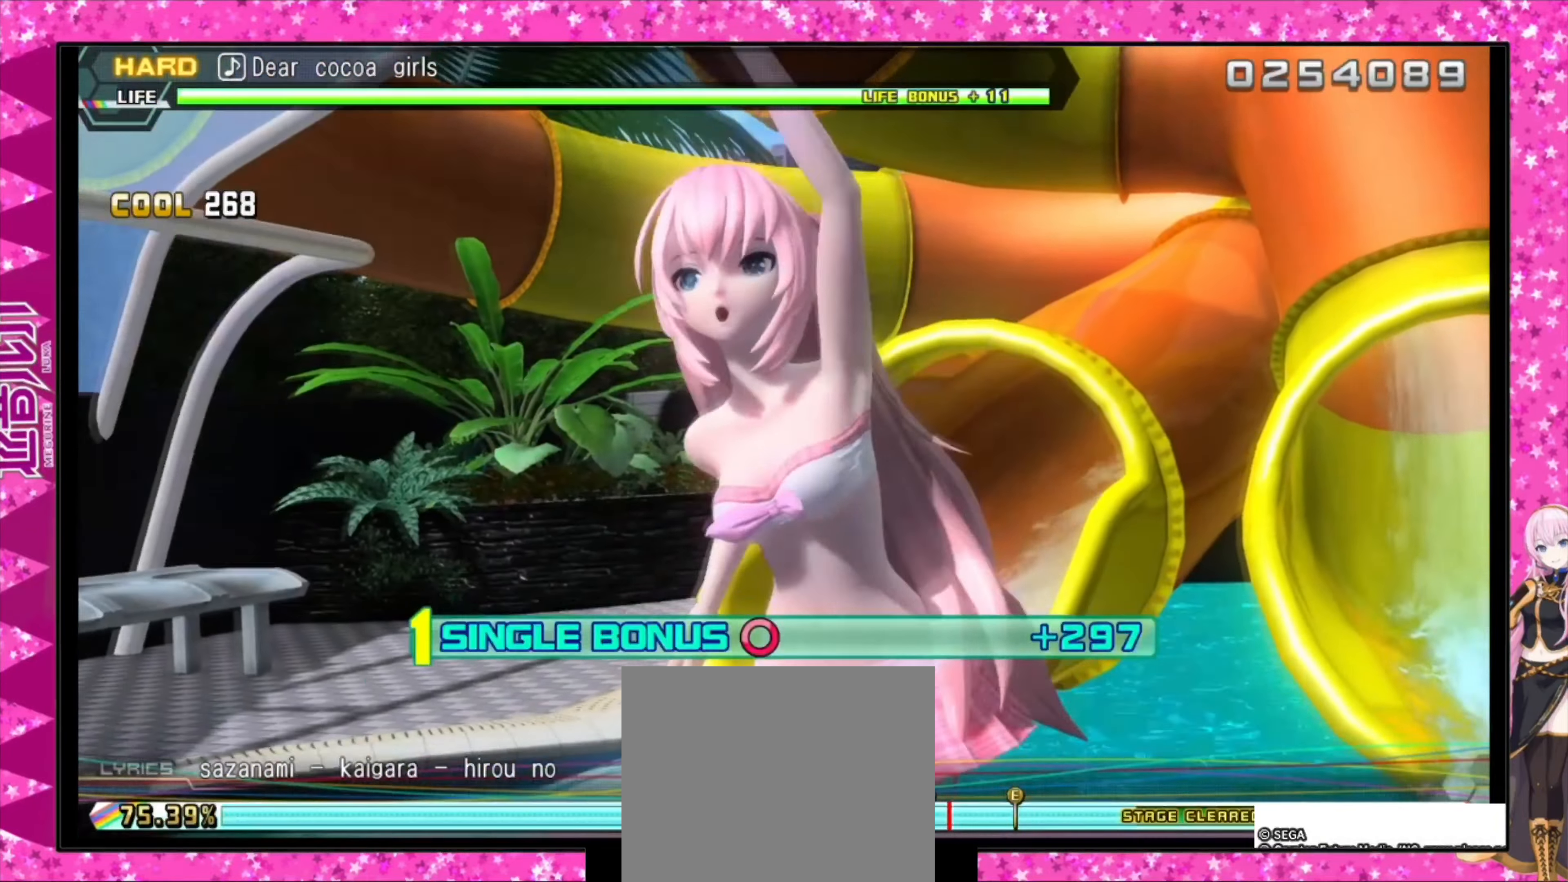
Gameplay with a controller (PlayStation layout); each line is a JSON object with the inputs held at the frame after it. "events" lists button and stick changes between this image and that frame as [ms after this image, input, new state], when the widget could be followed in between. Not read: left_stick right_stick.
{"buttons": ["DPAD_RIGHT"], "events": []}
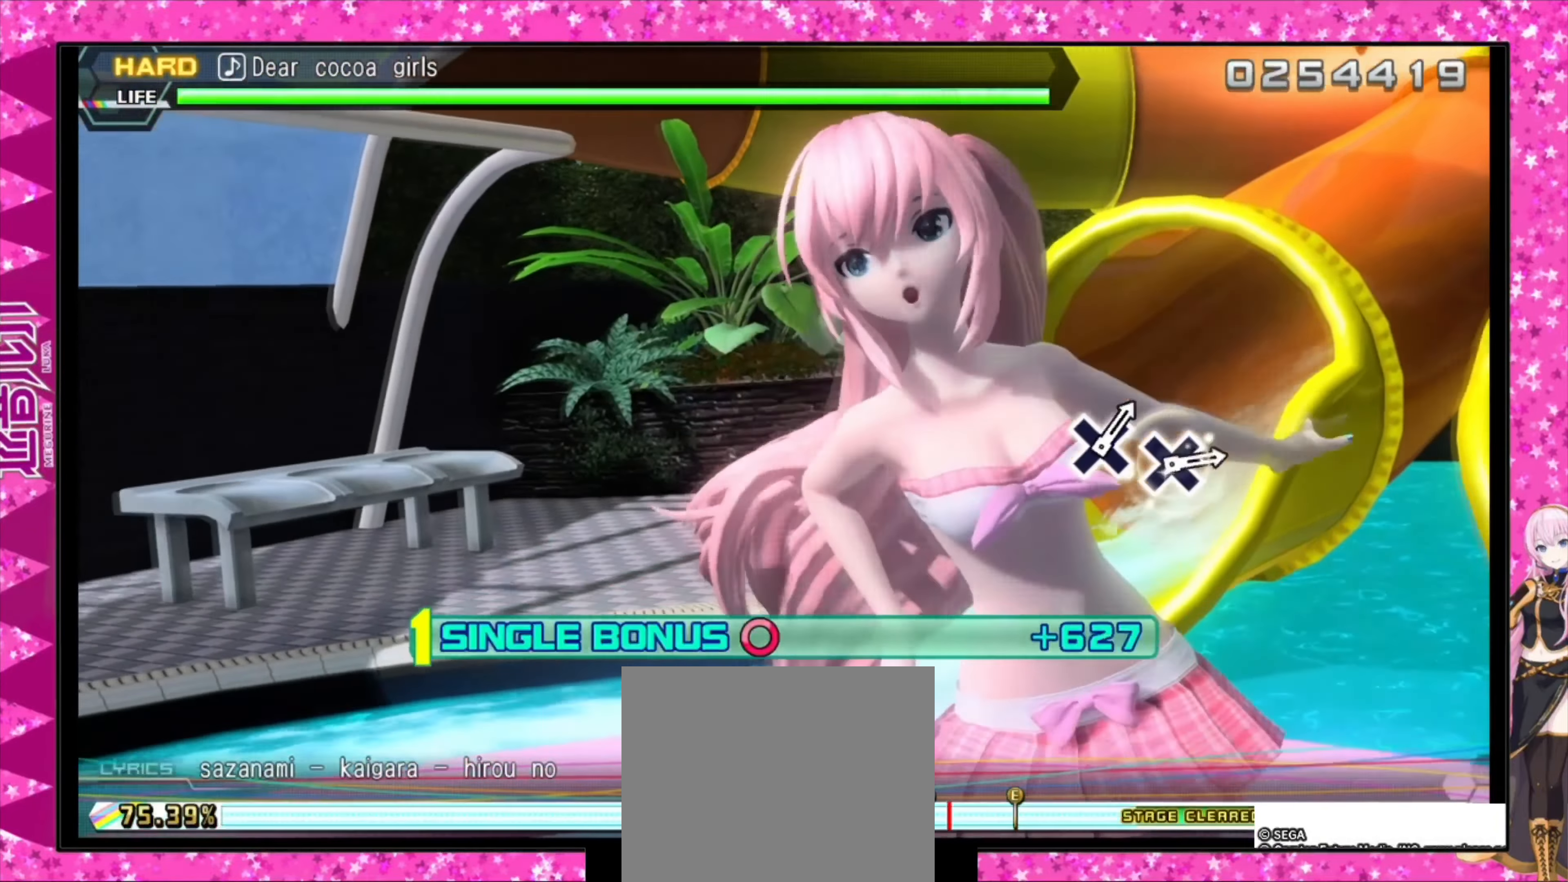
{"buttons": ["DPAD_RIGHT"], "events": []}
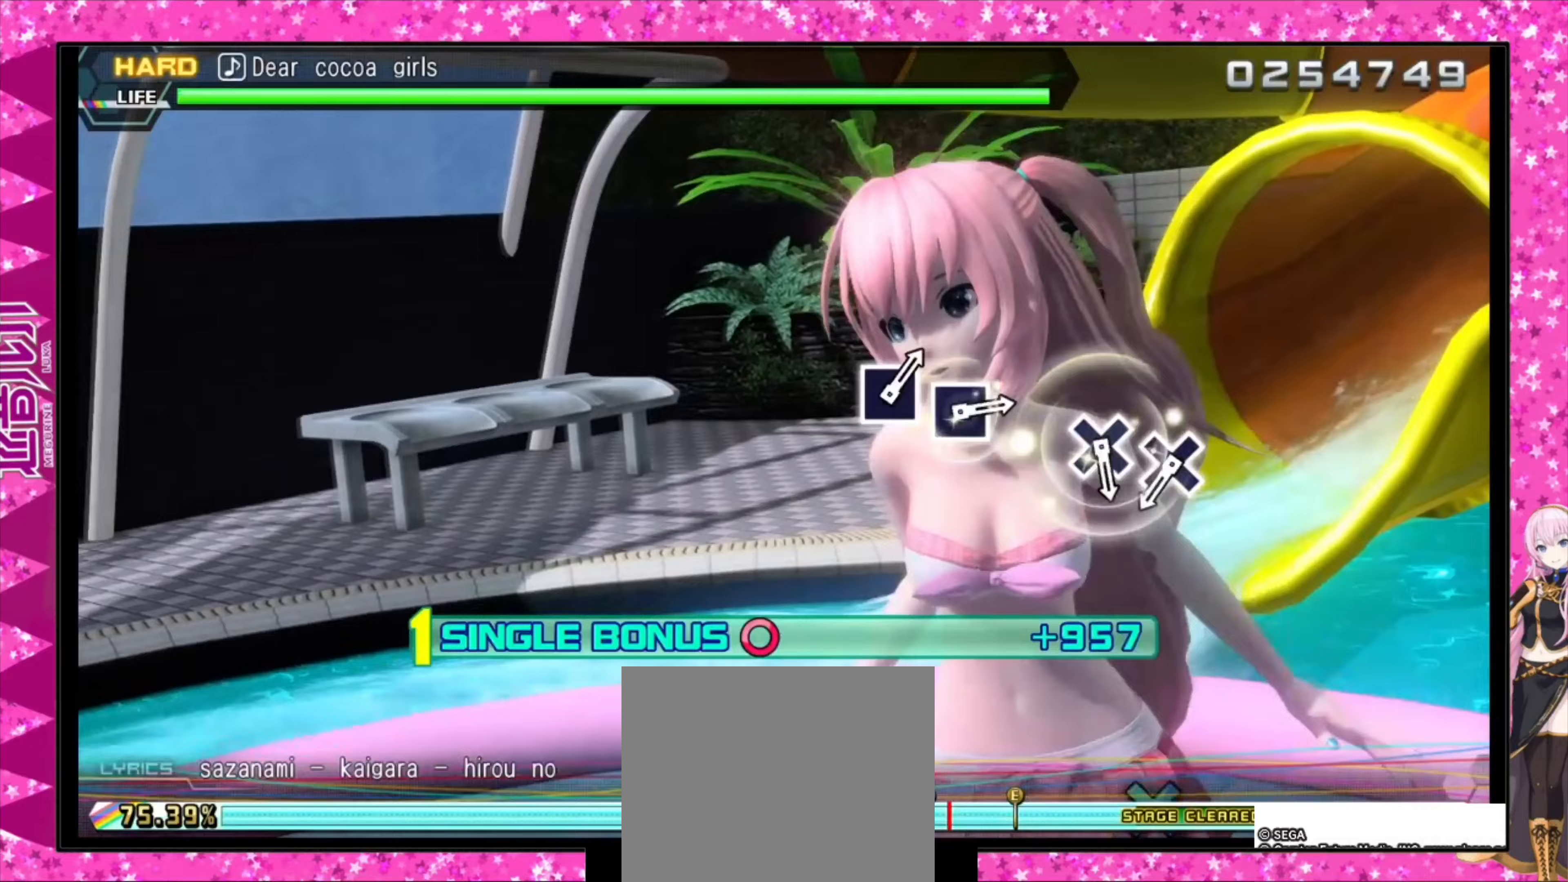
{"buttons": ["CROSS", "DPAD_RIGHT"], "events": [[500, "CROSS", "down"]]}
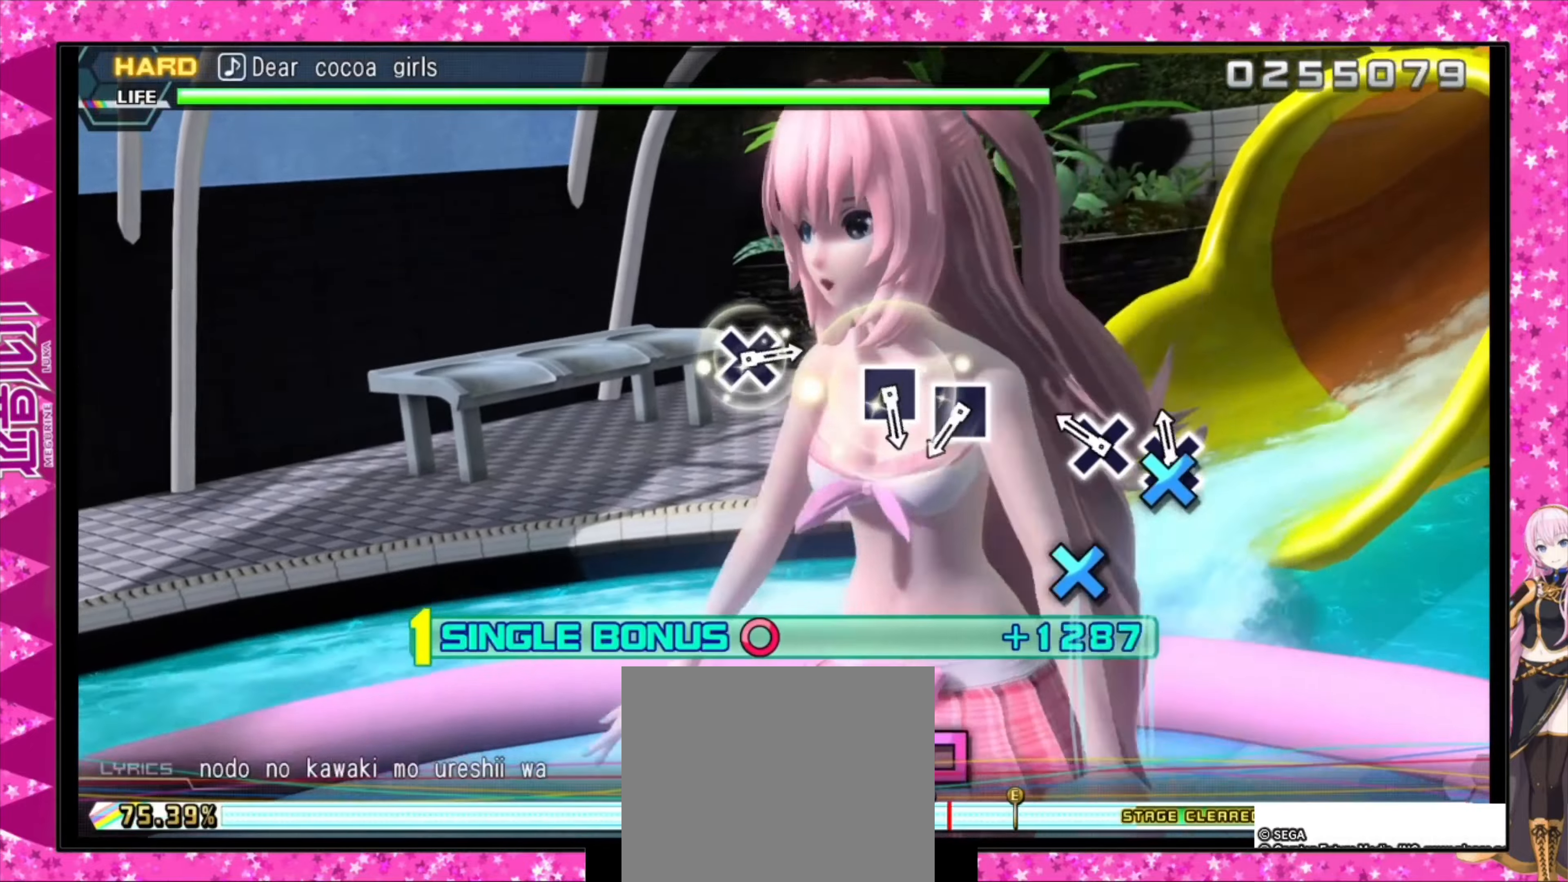
{"buttons": ["SQUARE", "DPAD_RIGHT"], "events": [[100, "CROSS", "up"], [167, "CROSS", "down"], [300, "CROSS", "up"], [500, "SQUARE", "down"]]}
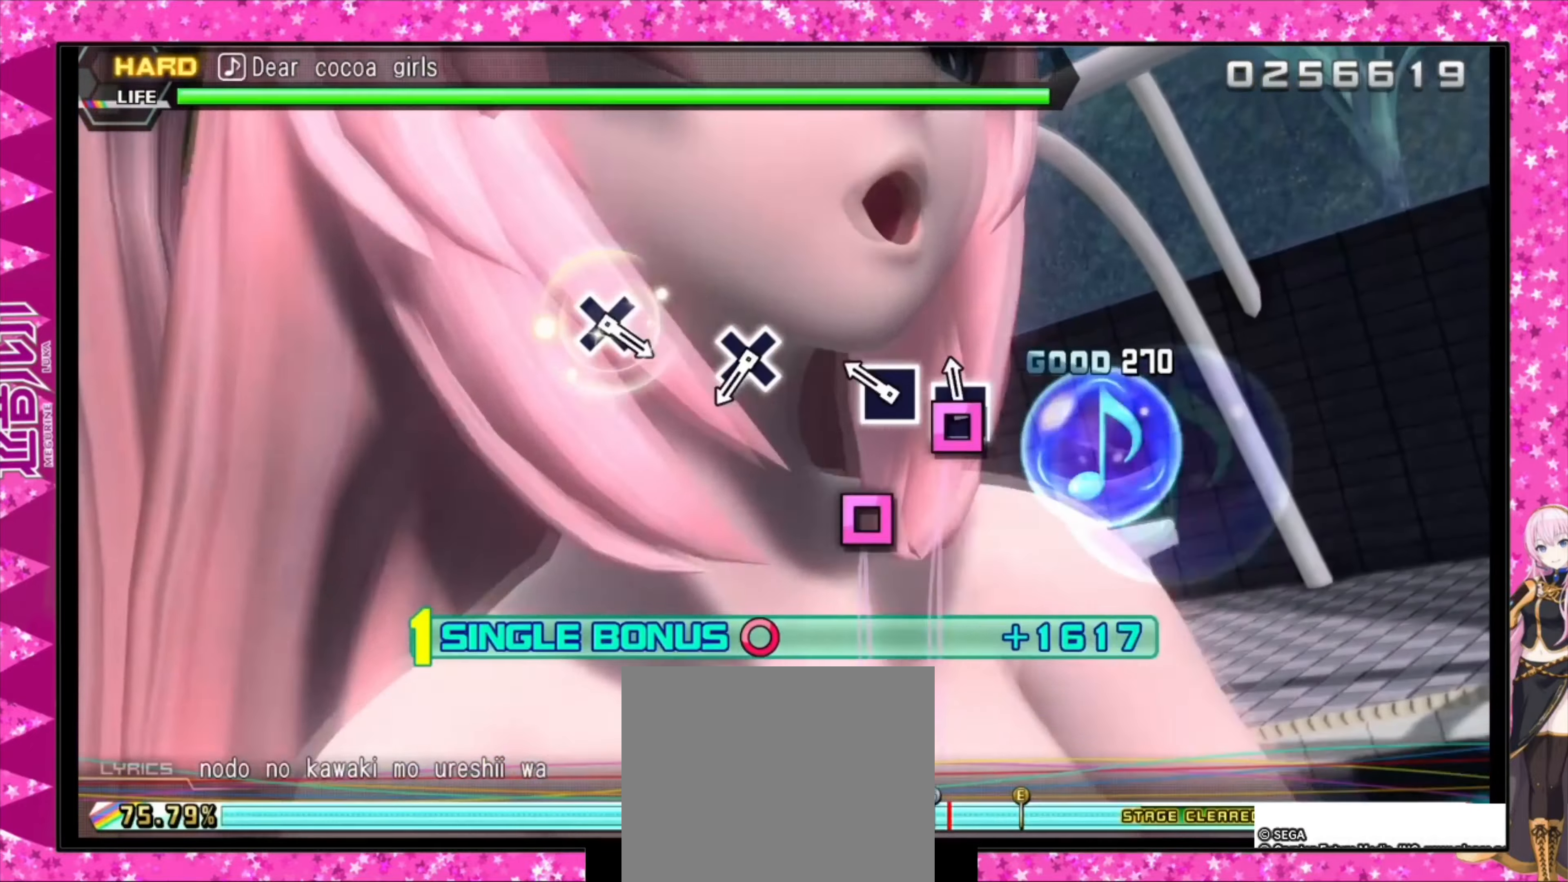
{"buttons": ["CROSS", "DPAD_RIGHT"], "events": [[133, "SQUARE", "up"], [167, "SQUARE", "down"], [267, "SQUARE", "up"], [500, "CROSS", "down"]]}
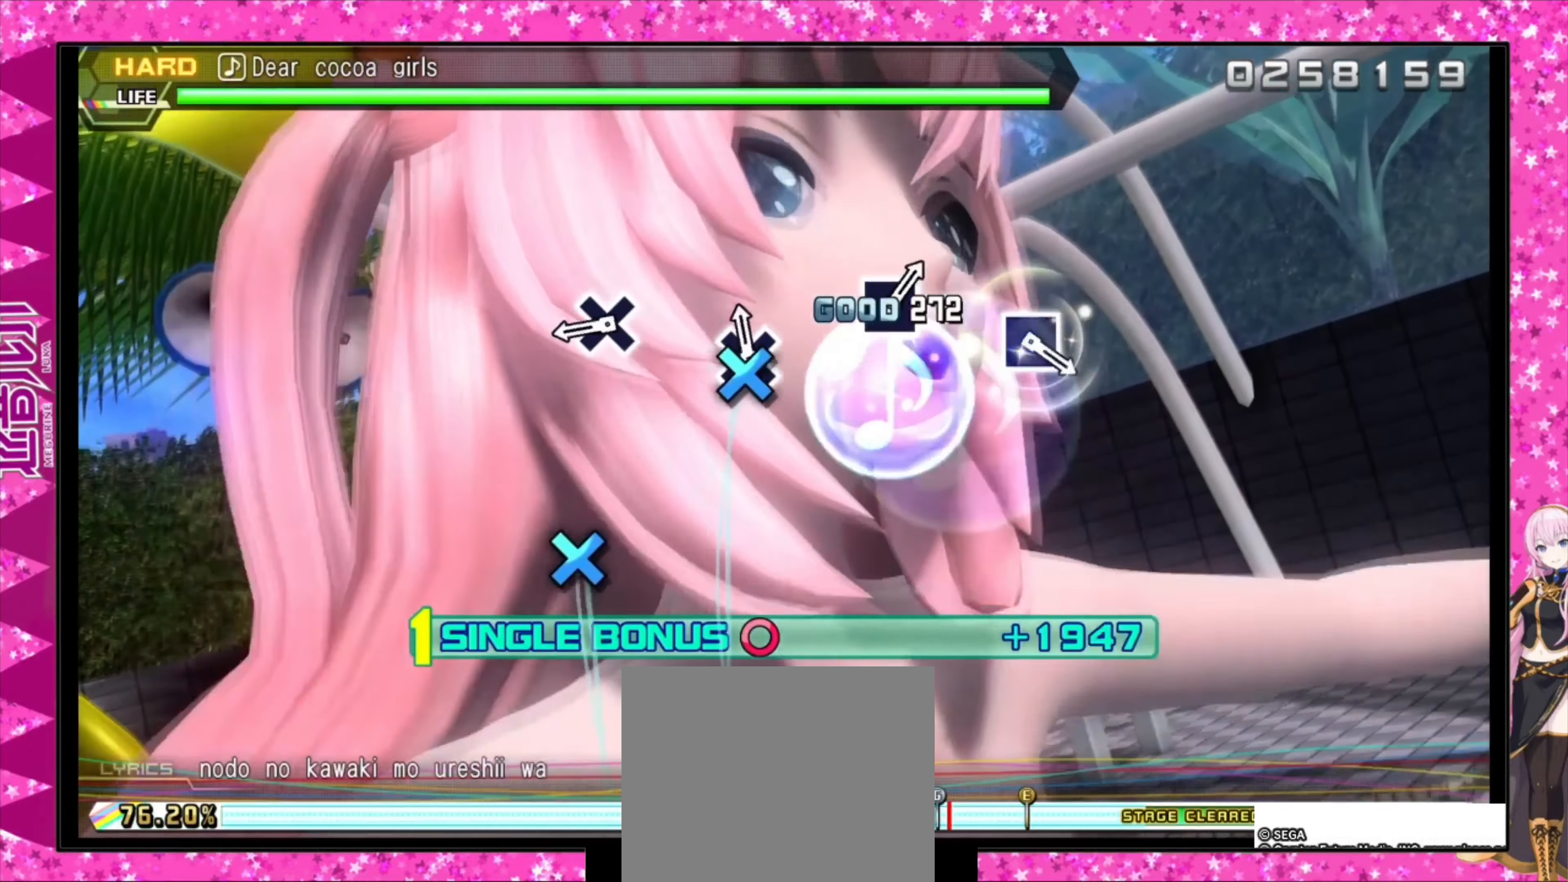
{"buttons": ["DPAD_RIGHT"], "events": [[133, "CROSS", "up"], [233, "CROSS", "down"], [467, "CROSS", "up"]]}
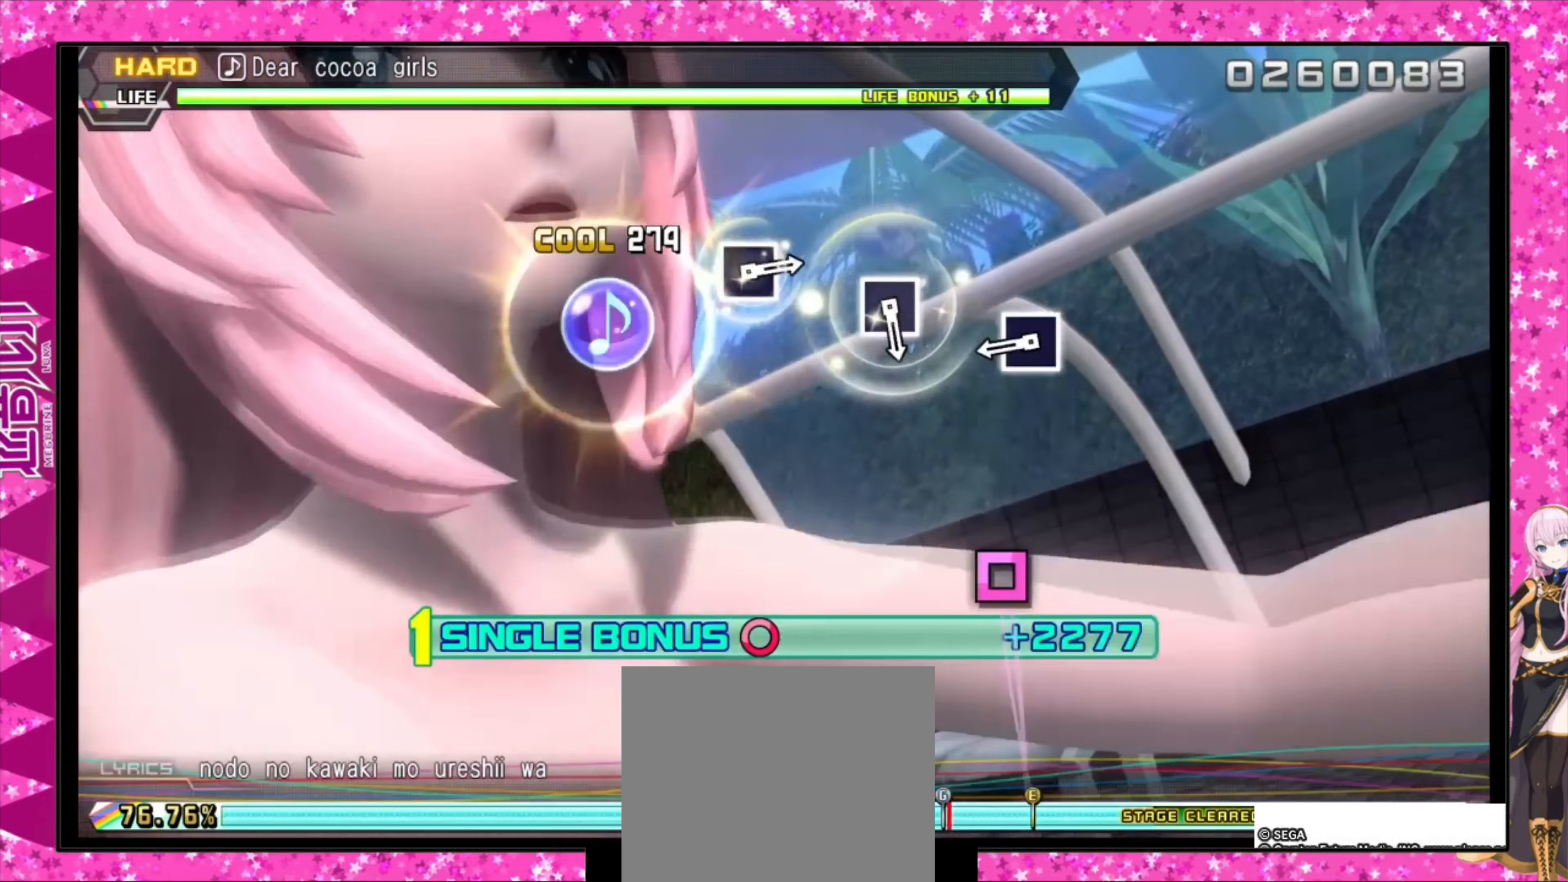
{"buttons": ["DPAD_RIGHT"], "events": [[300, "SQUARE", "down"], [467, "SQUARE", "up"]]}
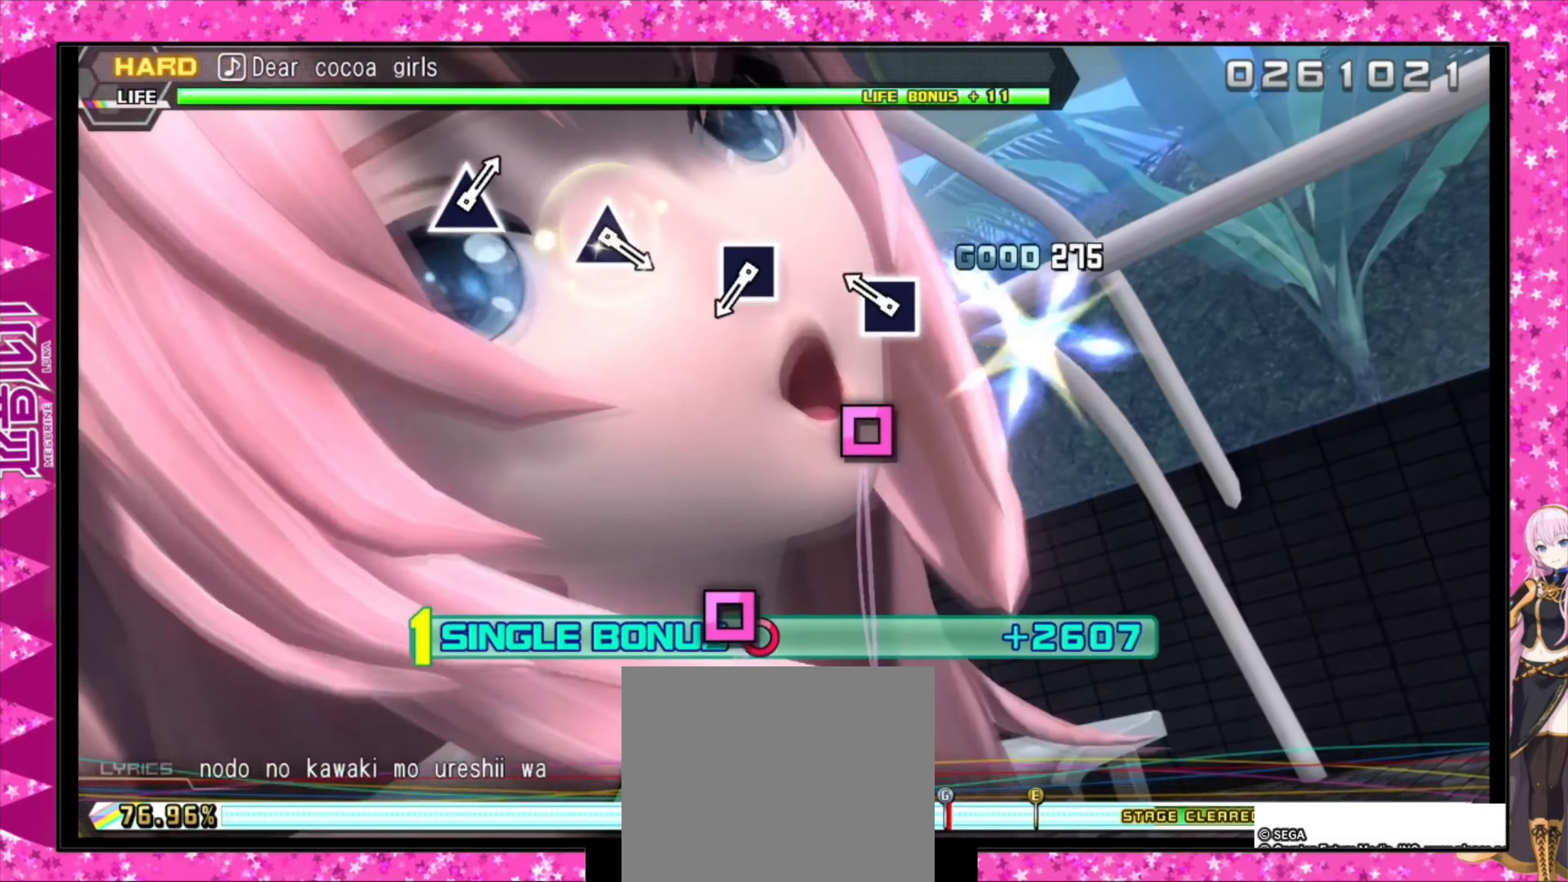
{"buttons": ["SQUARE", "DPAD_RIGHT"], "events": [[133, "SQUARE", "down"], [267, "SQUARE", "up"], [500, "SQUARE", "down"]]}
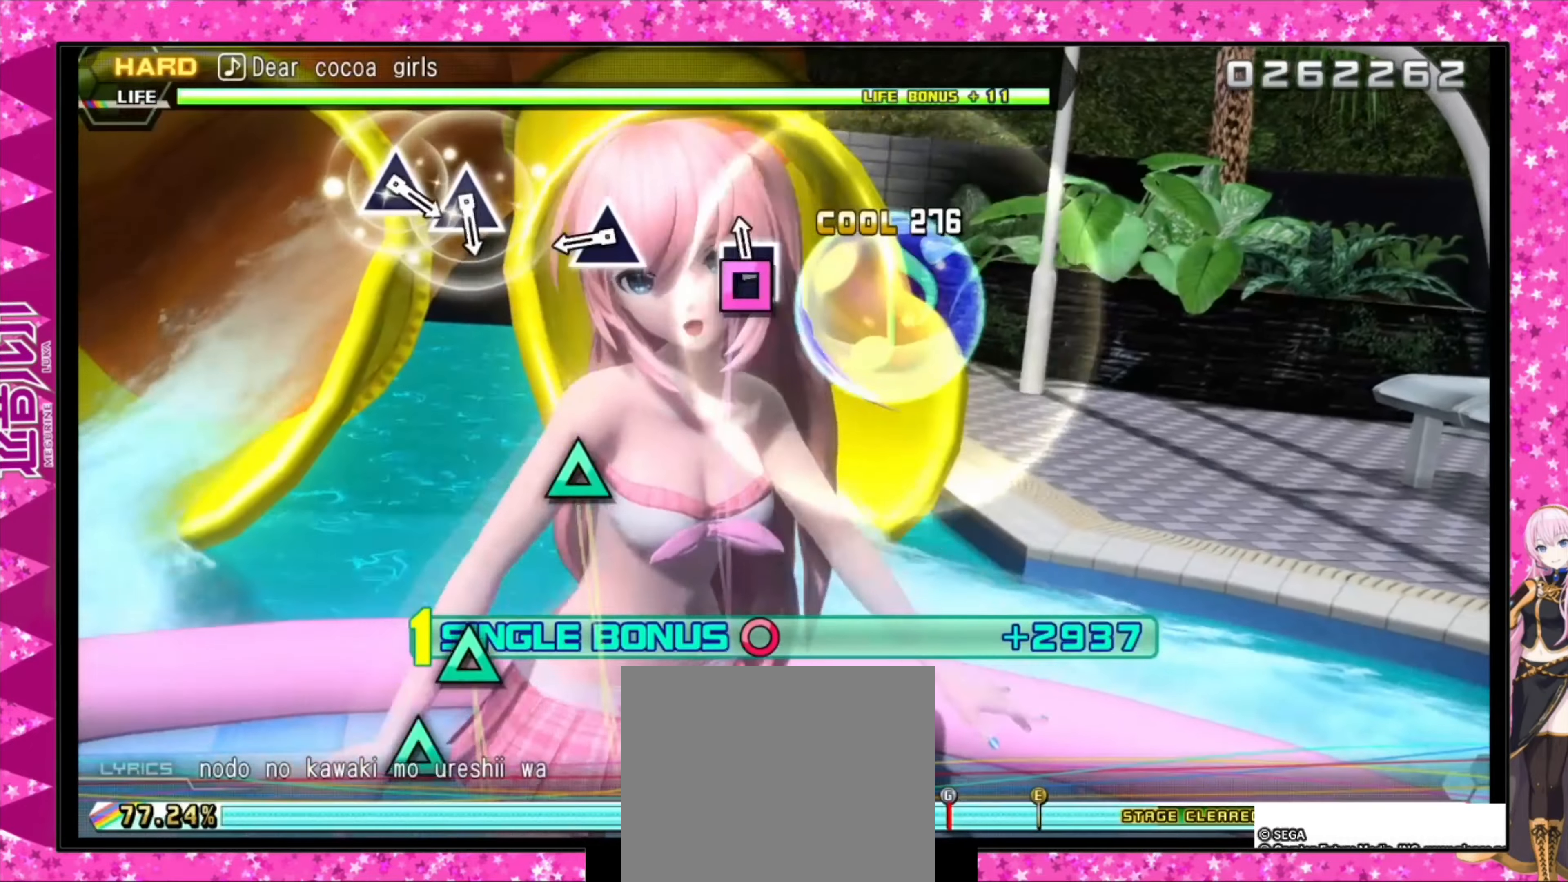
{"buttons": ["DPAD_RIGHT"], "events": [[100, "SQUARE", "up"], [300, "TRIANGLE", "down"], [400, "TRIANGLE", "up"]]}
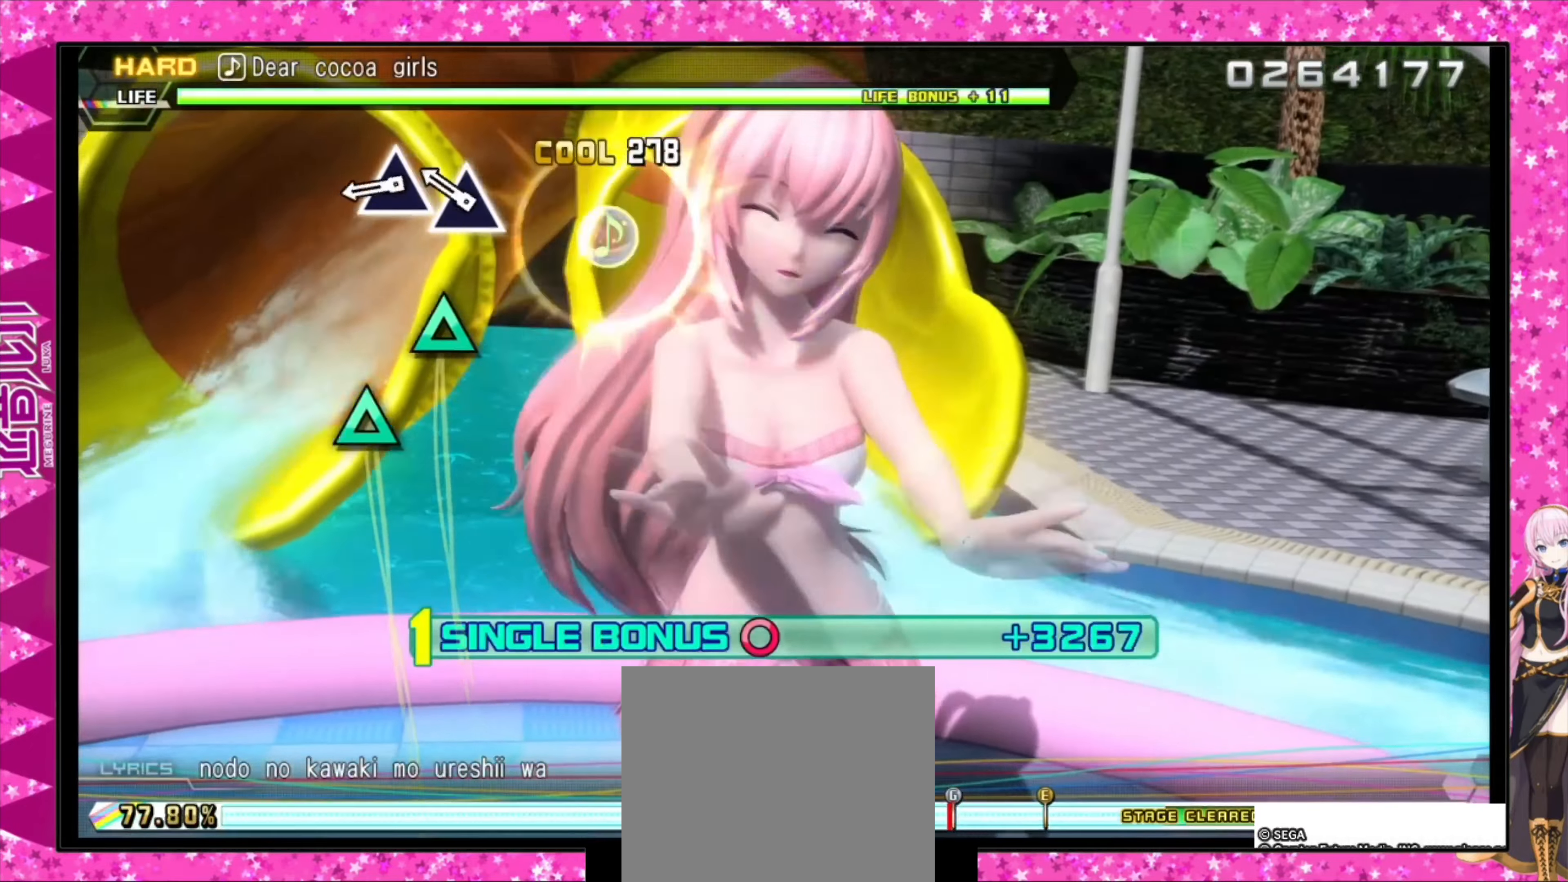
{"buttons": ["DPAD_RIGHT"], "events": [[100, "TRIANGLE", "down"], [233, "TRIANGLE", "up"], [267, "TRIANGLE", "down"], [433, "TRIANGLE", "up"]]}
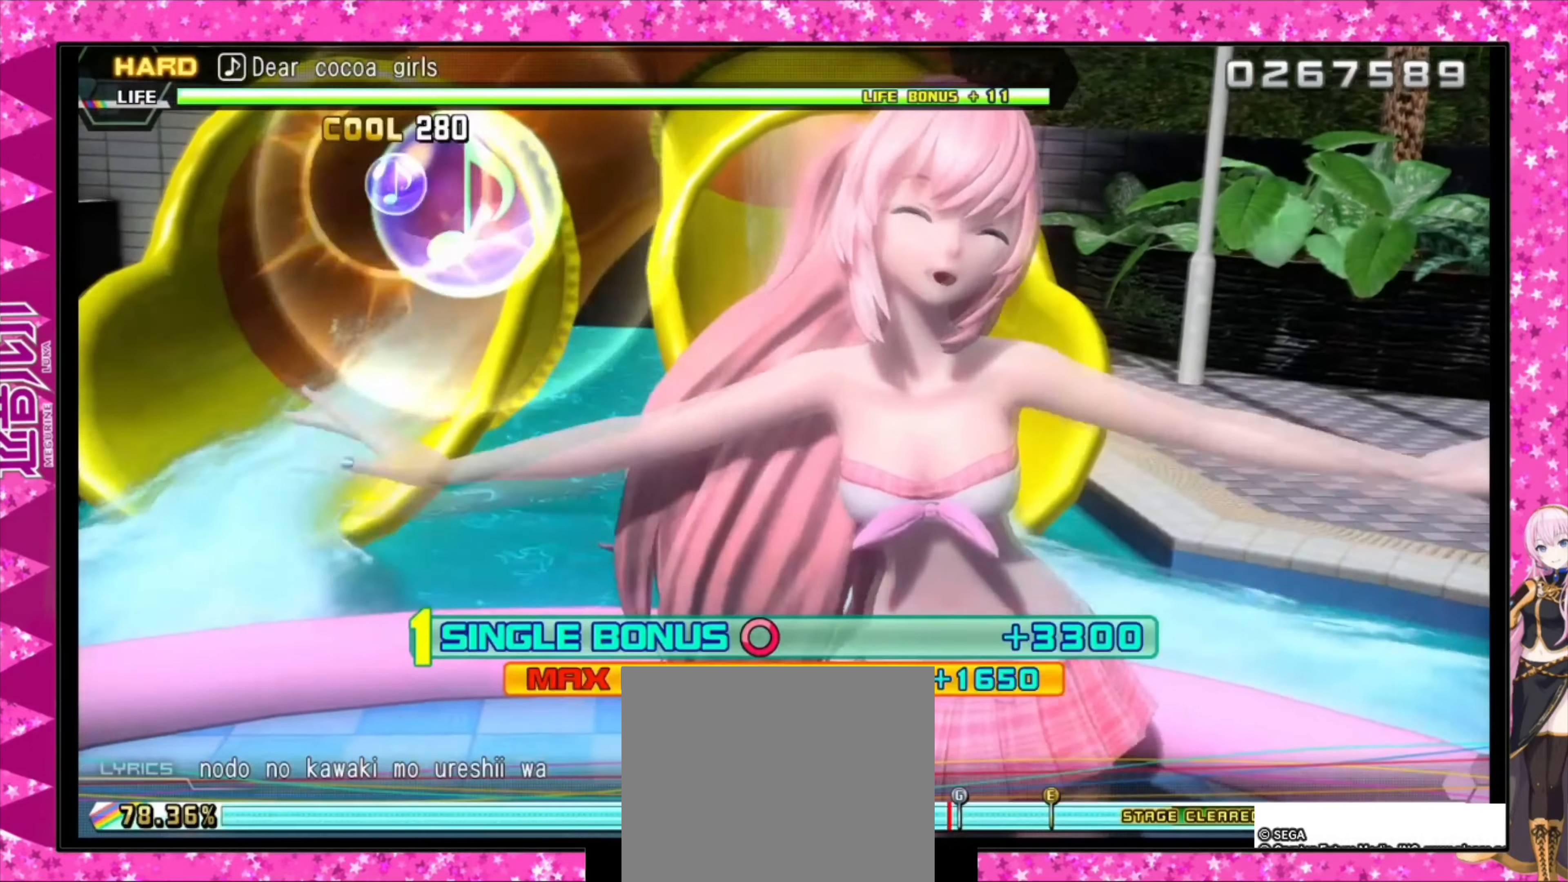
{"buttons": ["DPAD_RIGHT"], "events": []}
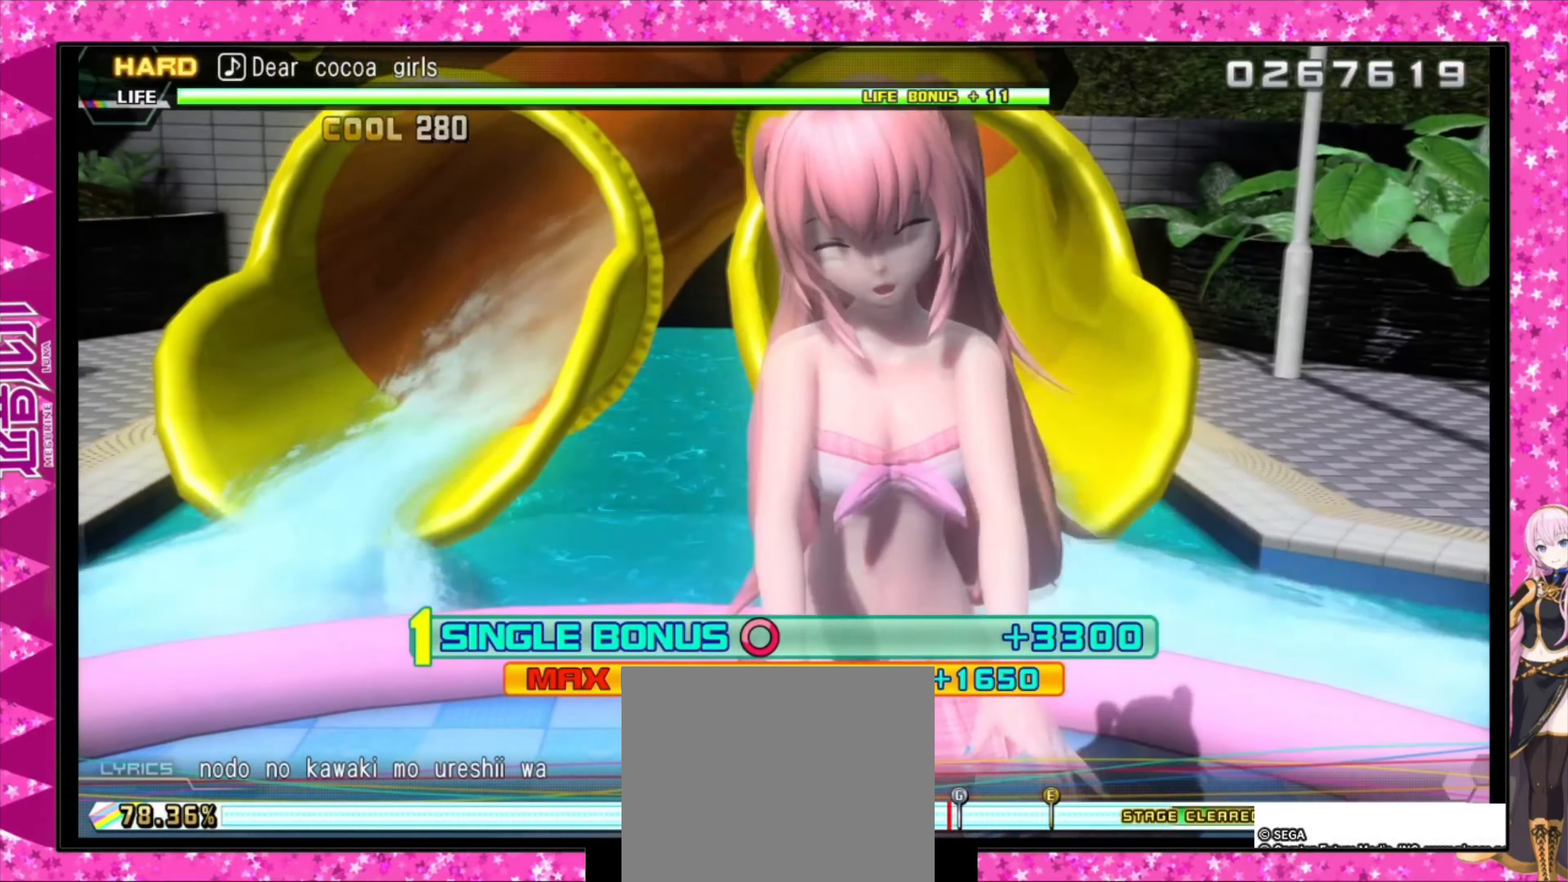
{"buttons": ["DPAD_RIGHT"], "events": []}
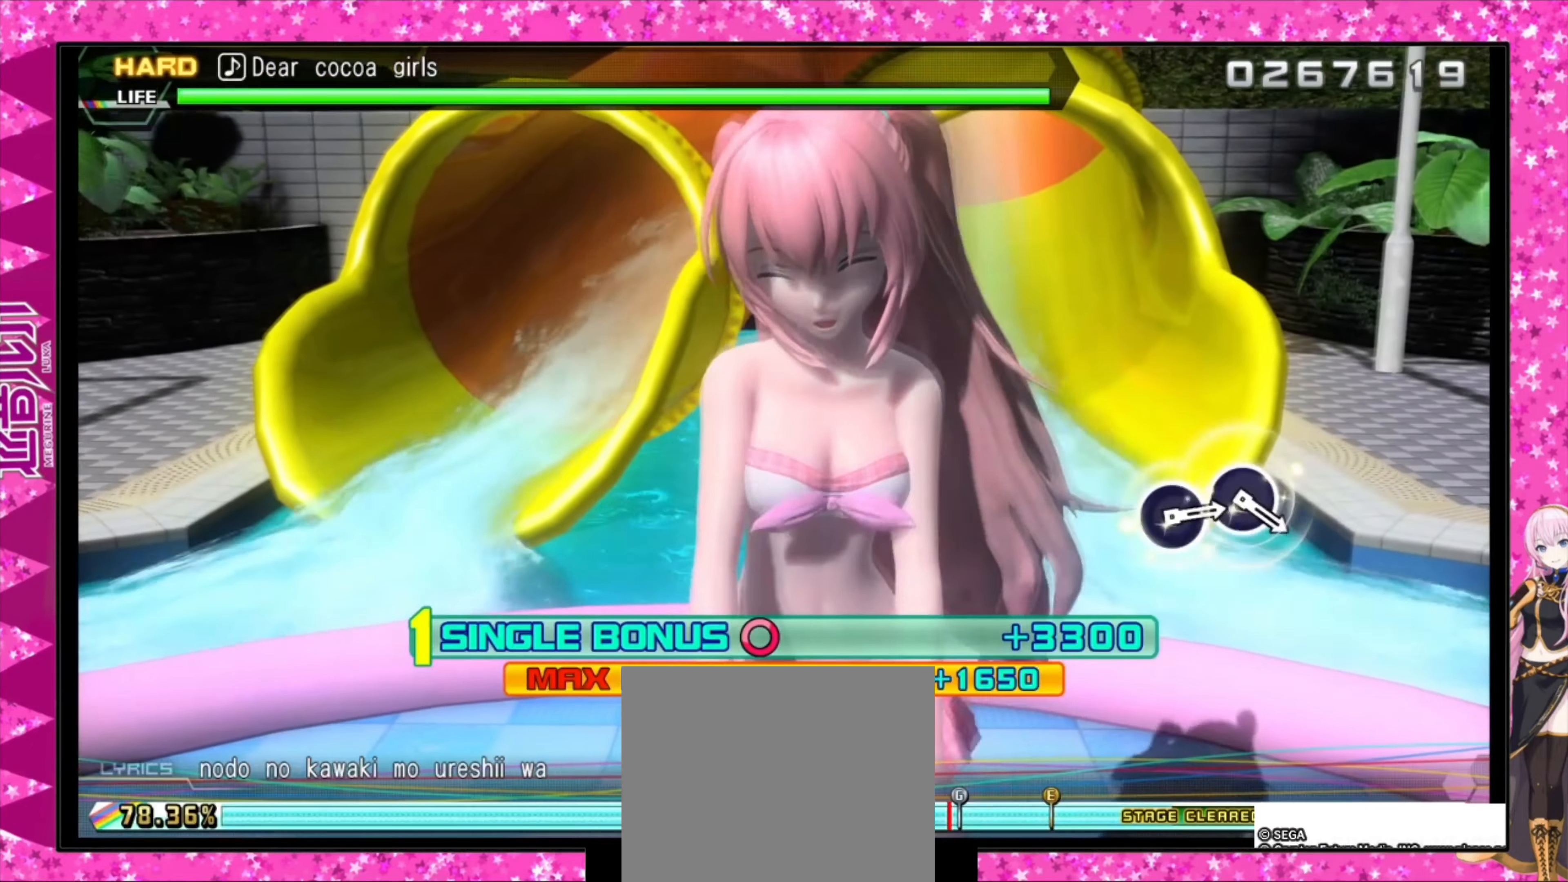
{"buttons": [], "events": [[333, "DPAD_RIGHT", "up"]]}
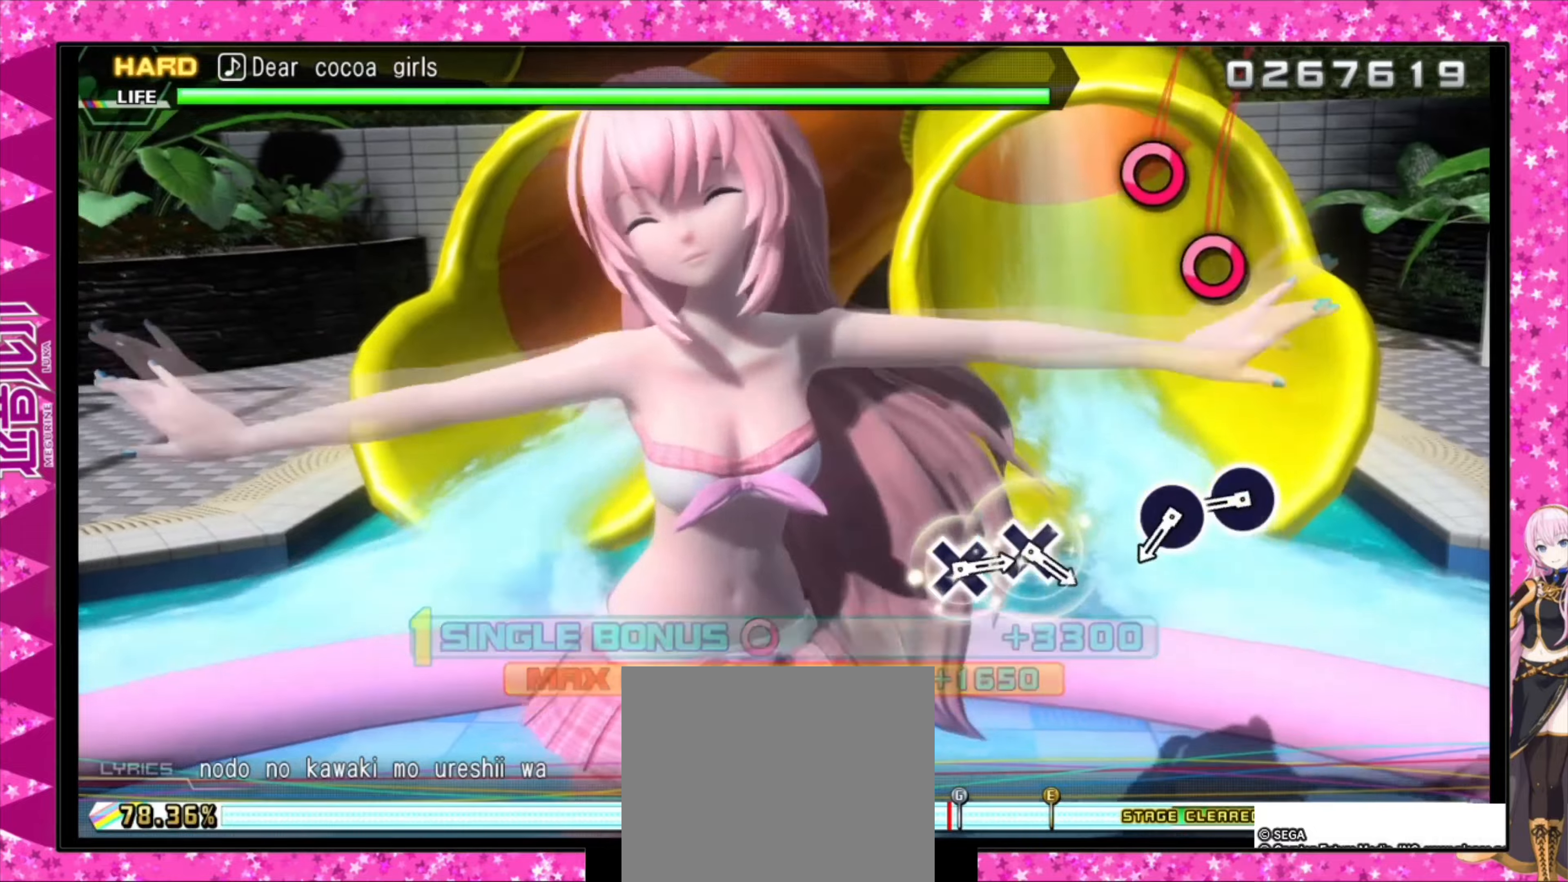
{"buttons": ["CIRCLE"], "events": [[300, "CIRCLE", "down"], [400, "CIRCLE", "up"], [466, "CIRCLE", "down"]]}
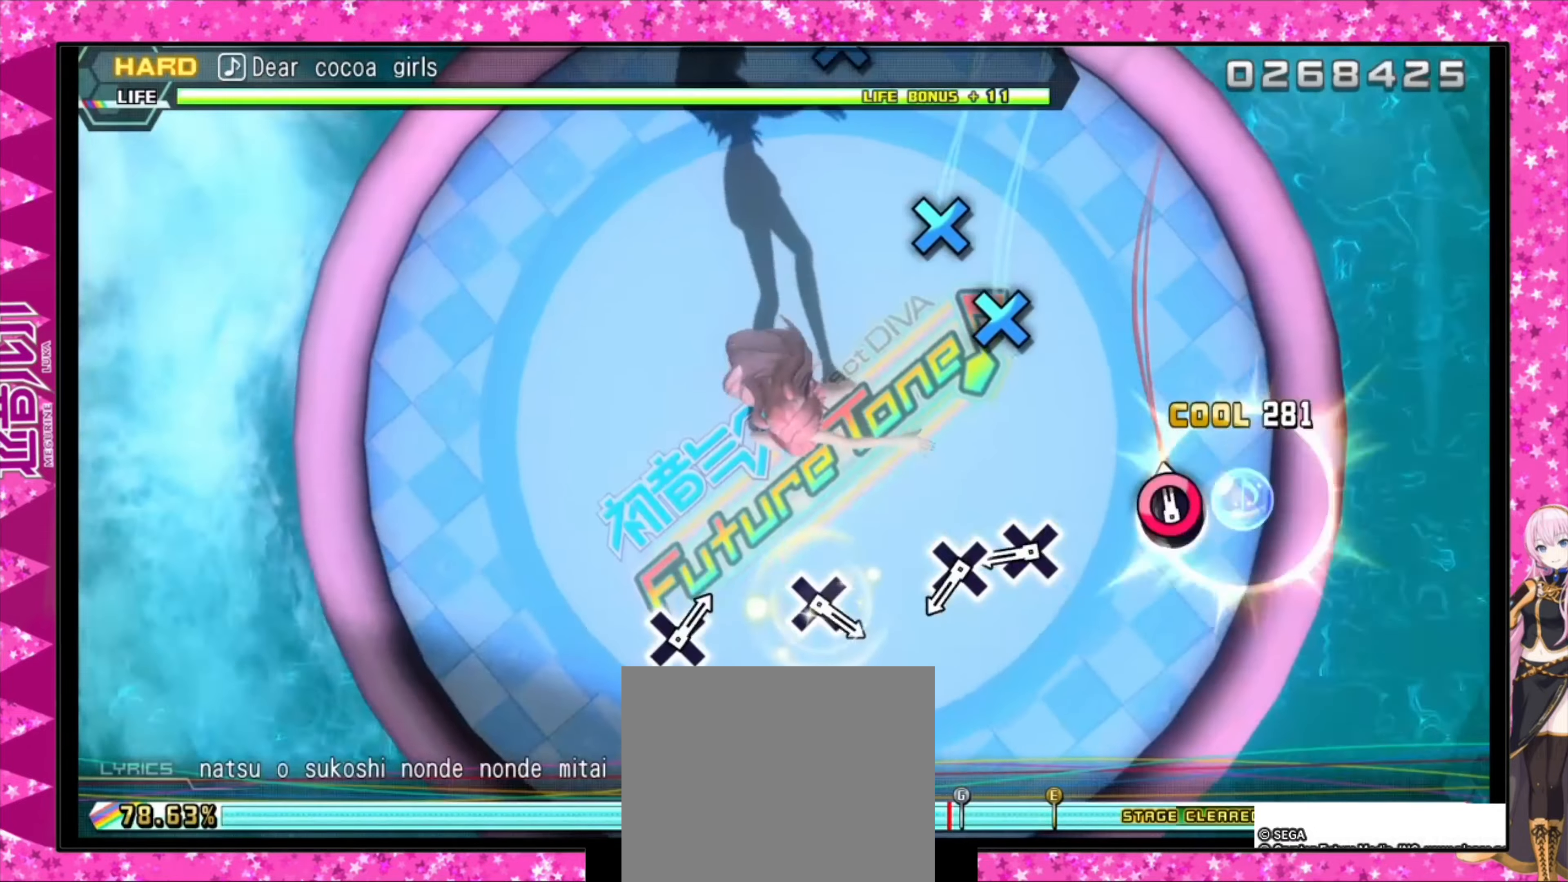
{"buttons": ["CROSS"], "events": [[133, "CIRCLE", "up"], [266, "CROSS", "down"], [433, "CROSS", "up"], [500, "CROSS", "down"]]}
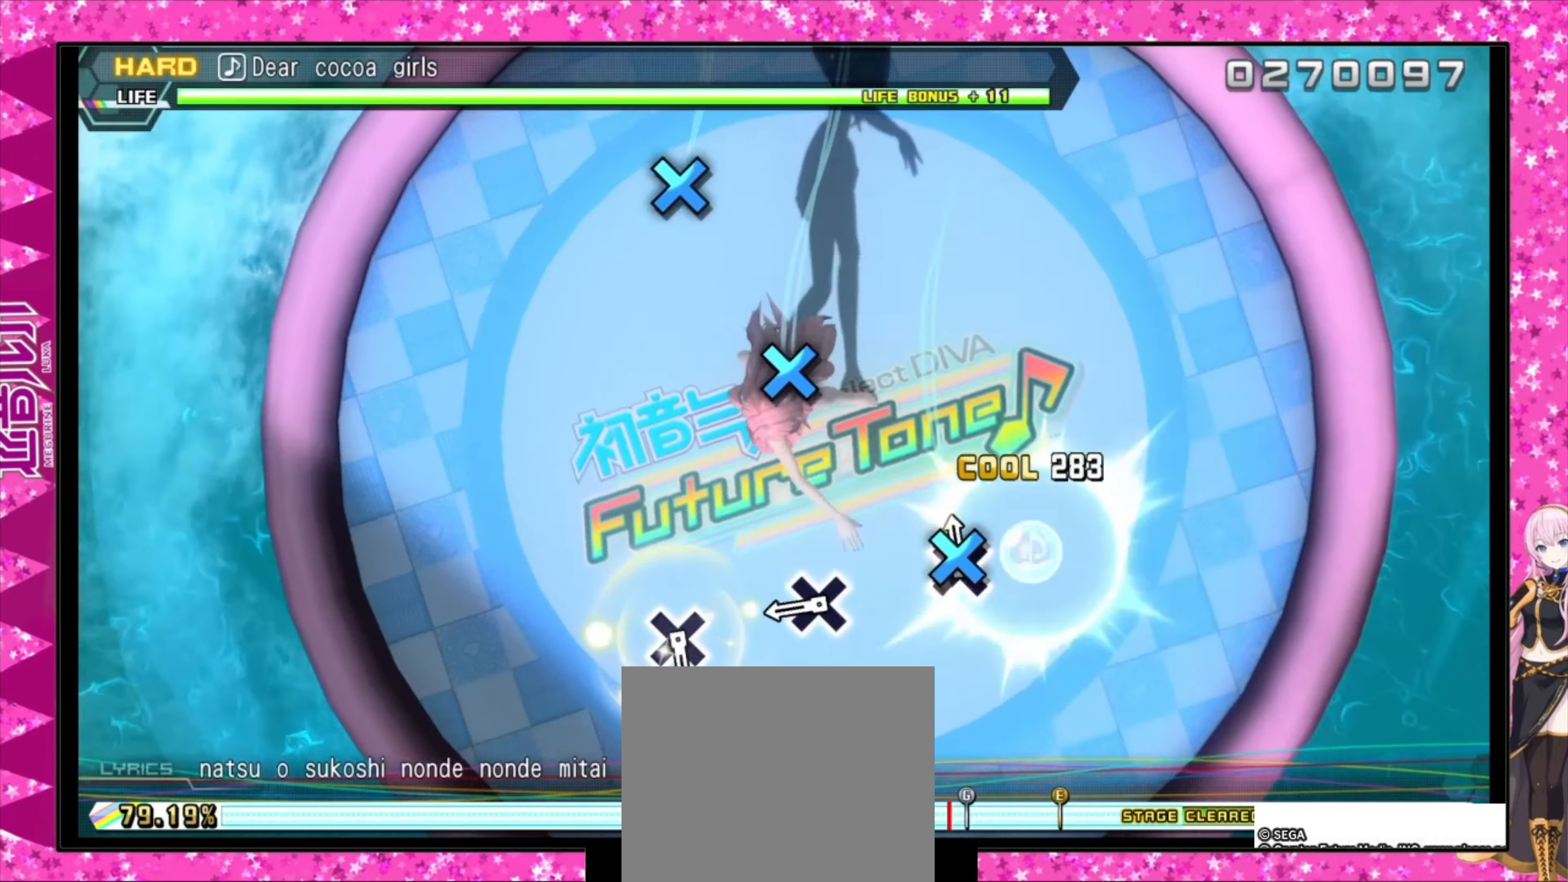
{"buttons": [], "events": [[133, "CROSS", "up"], [300, "CROSS", "down"], [466, "CROSS", "up"]]}
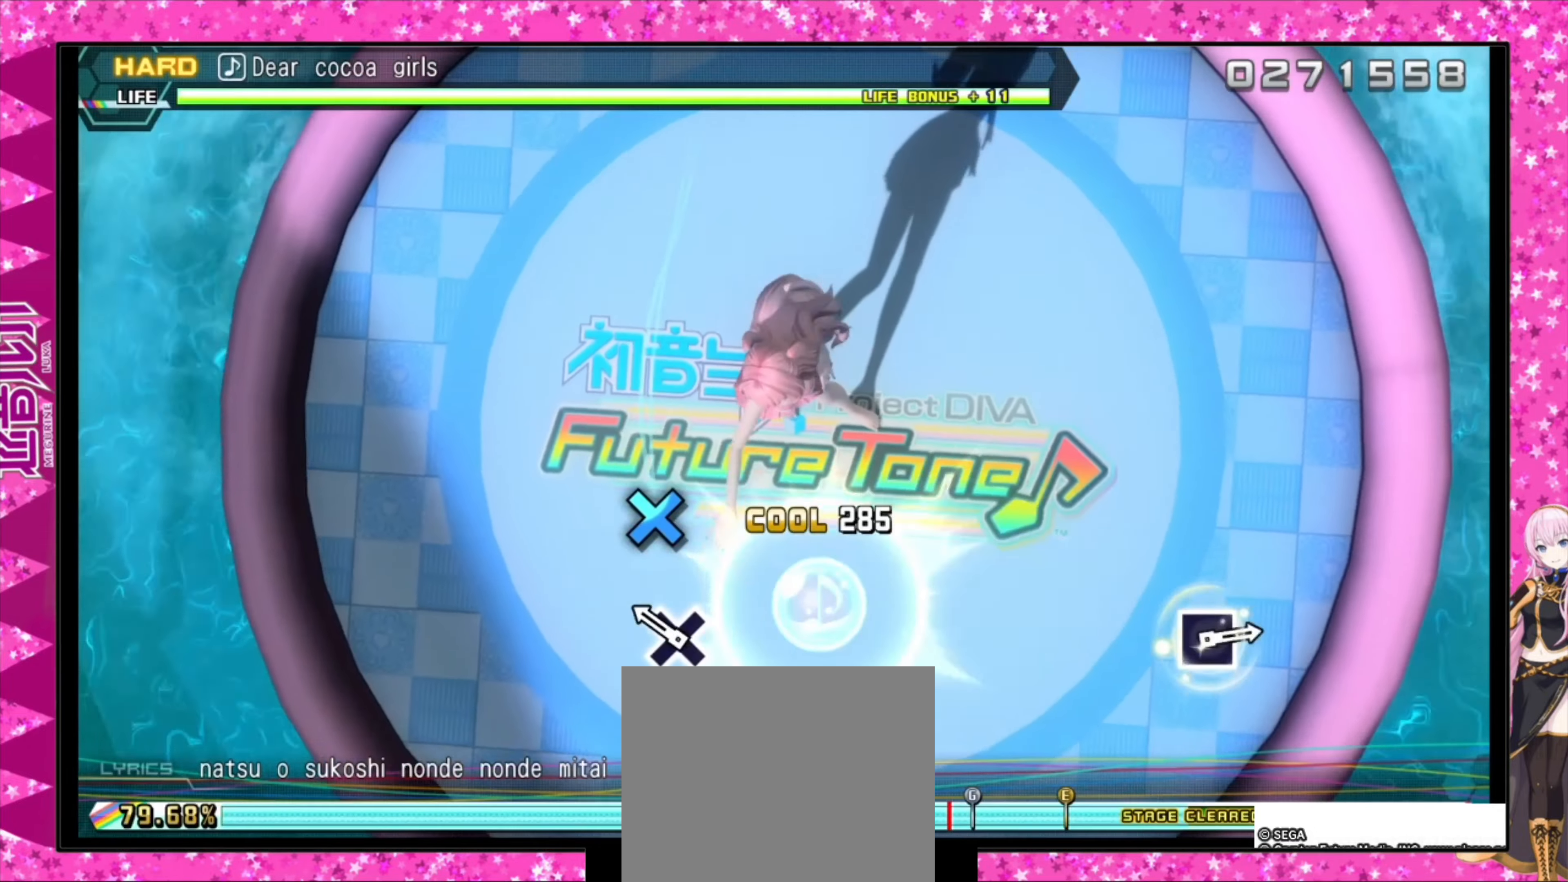
{"buttons": [], "events": [[100, "CROSS", "down"], [266, "CROSS", "up"]]}
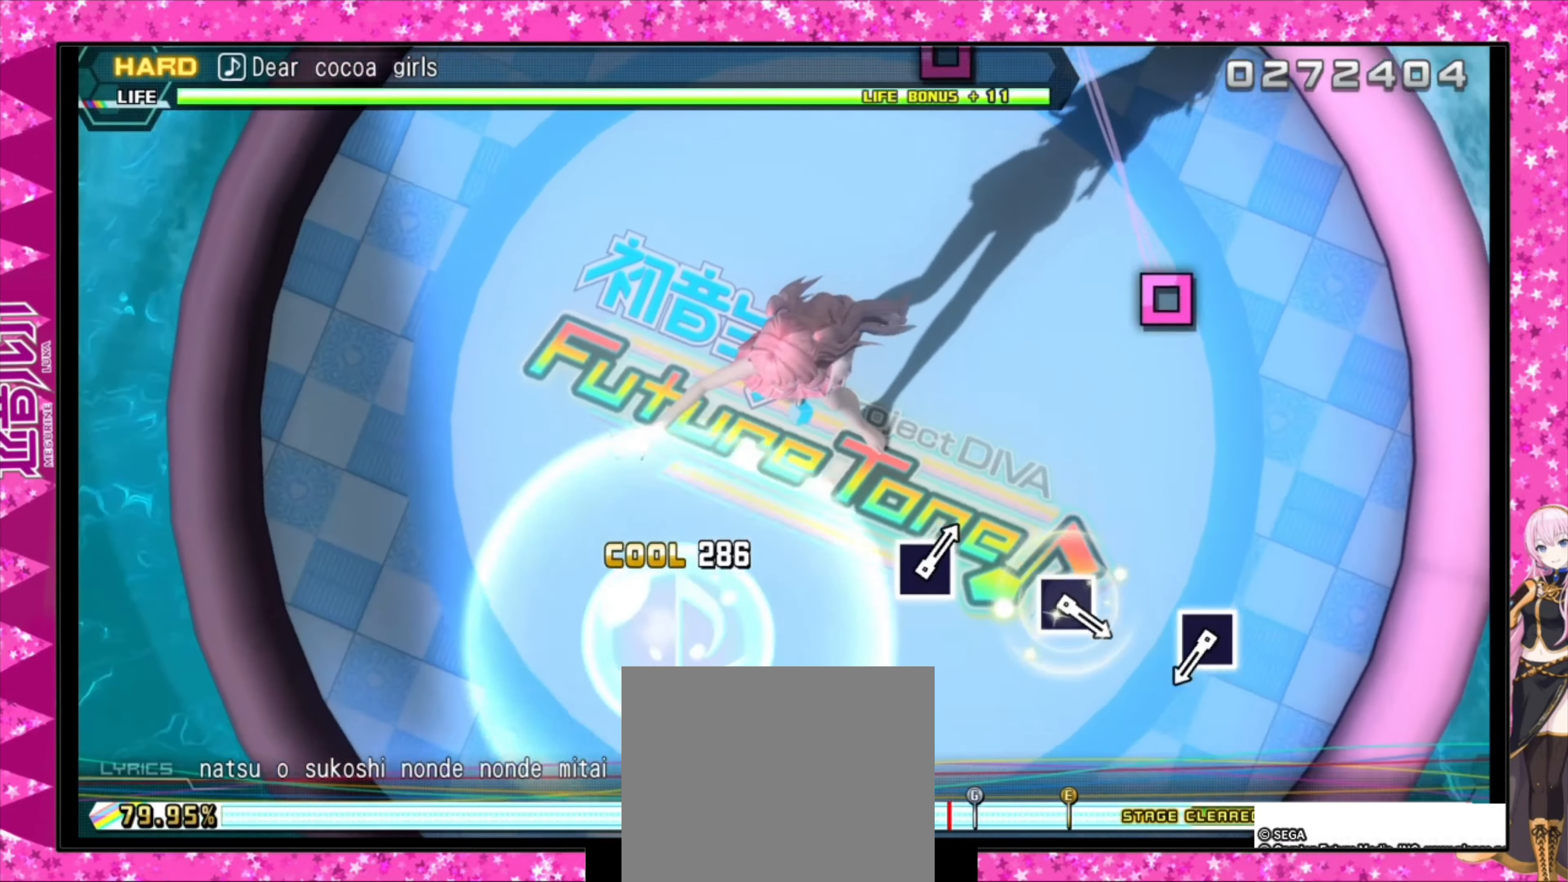
{"buttons": ["SQUARE"], "events": [[500, "SQUARE", "down"]]}
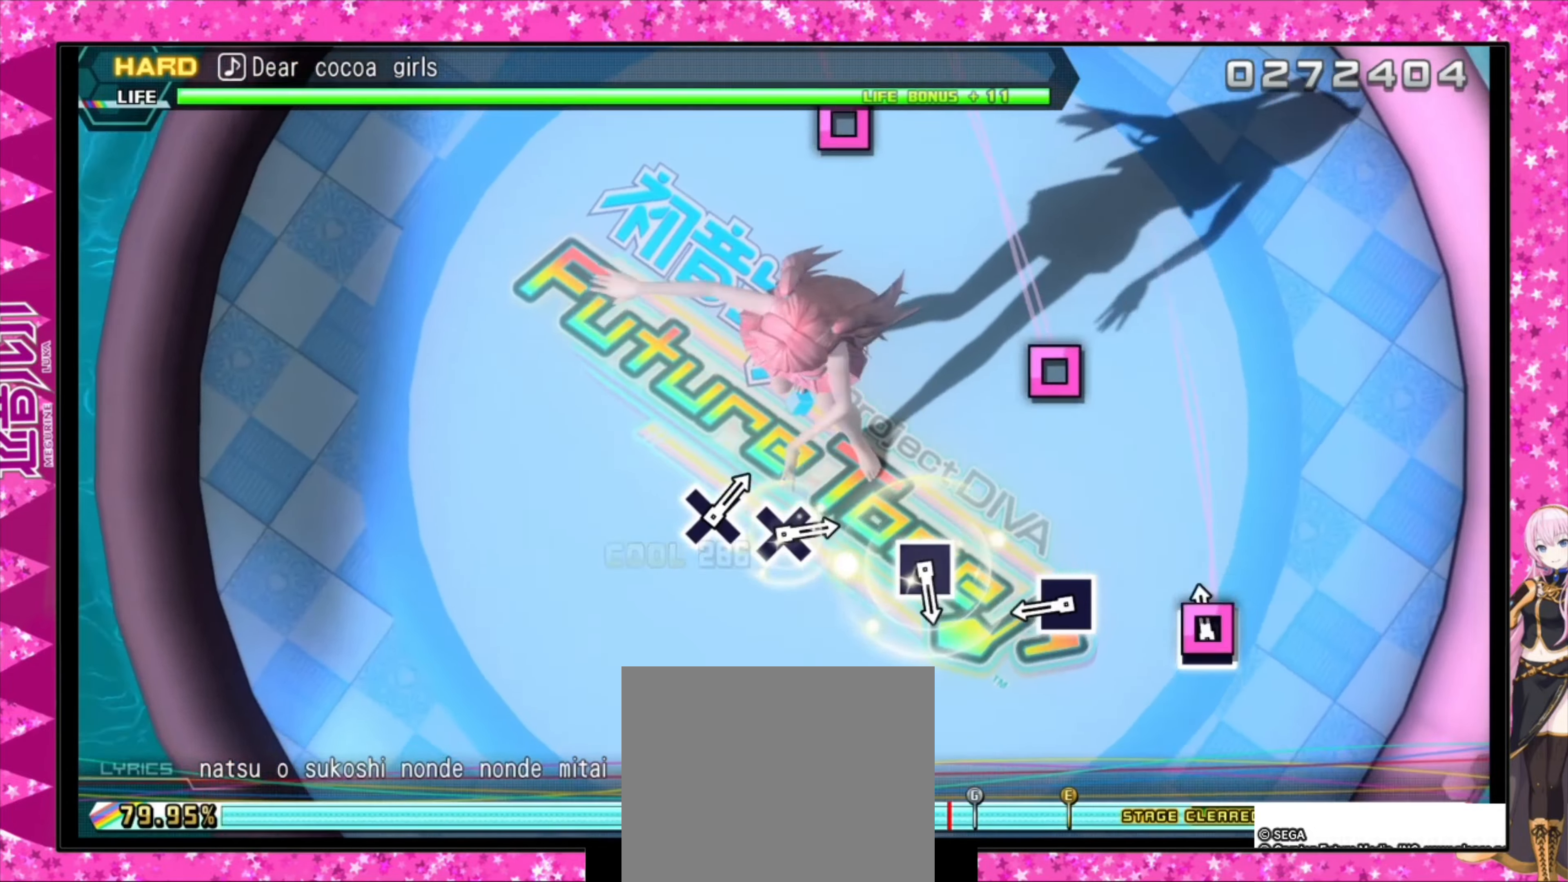
{"buttons": [], "events": [[100, "SQUARE", "up"], [300, "SQUARE", "down"], [466, "SQUARE", "up"]]}
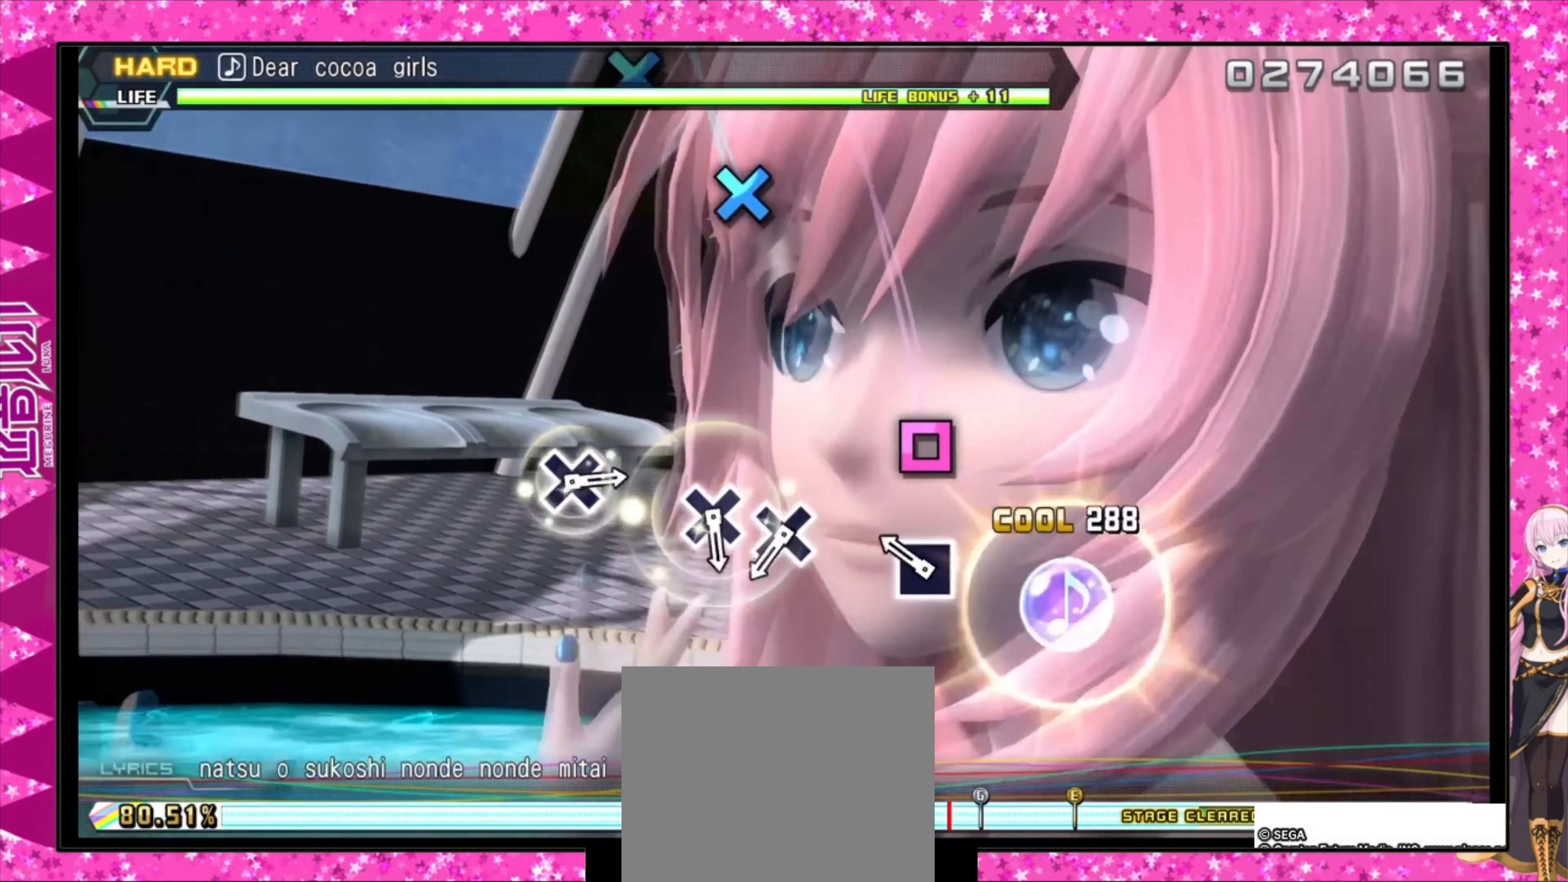
{"buttons": ["CROSS"], "events": [[166, "SQUARE", "down"], [266, "SQUARE", "up"], [500, "CROSS", "down"]]}
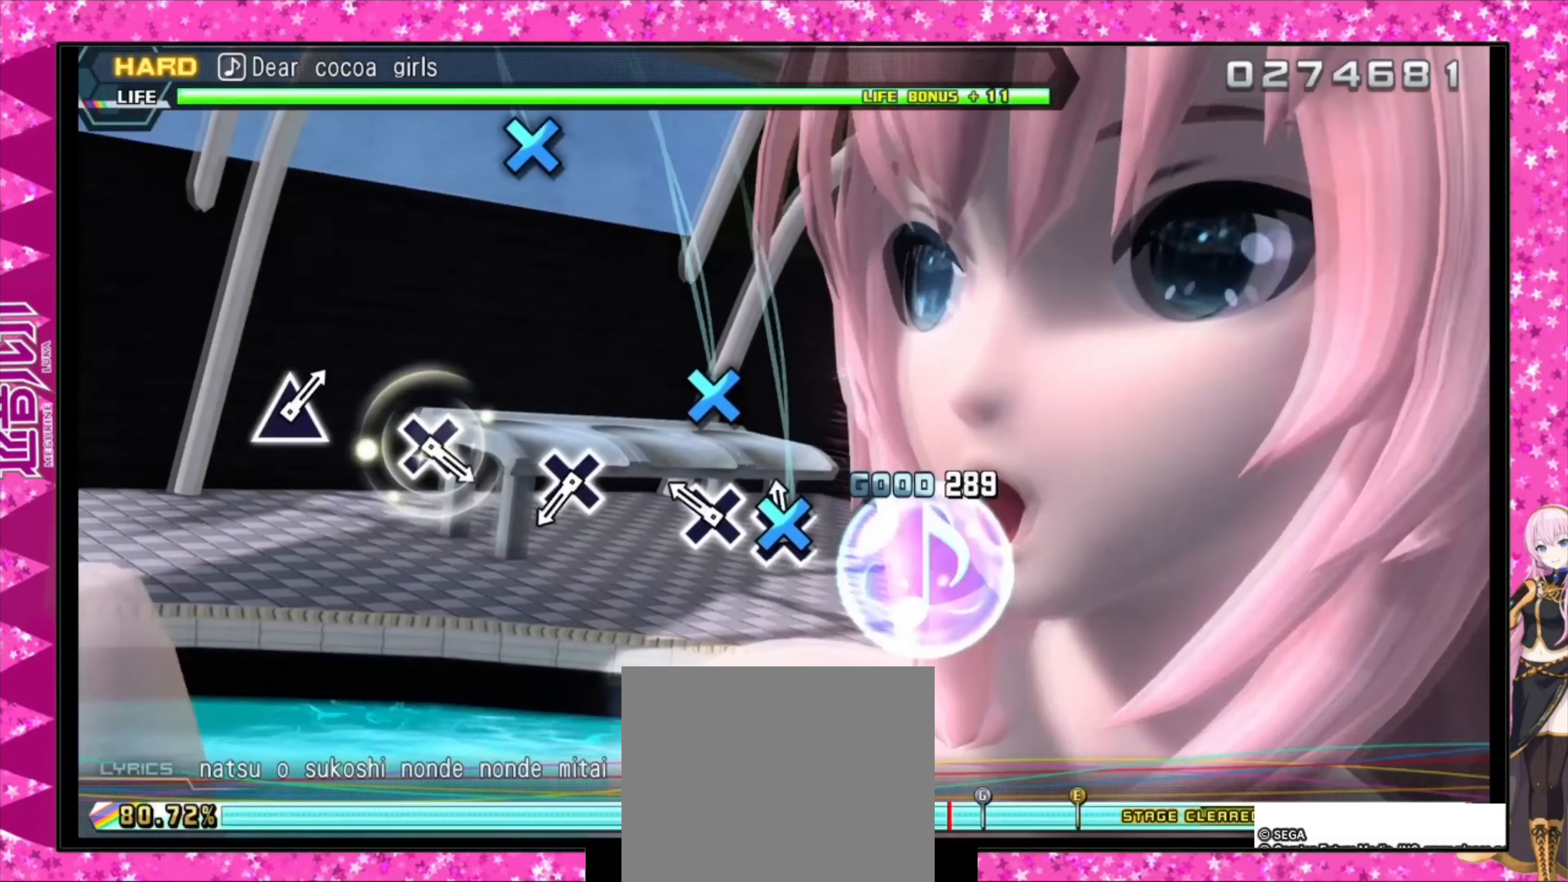
{"buttons": ["CROSS"], "events": [[100, "CROSS", "up"], [133, "CROSS", "down"], [300, "CROSS", "up"], [466, "CROSS", "down"]]}
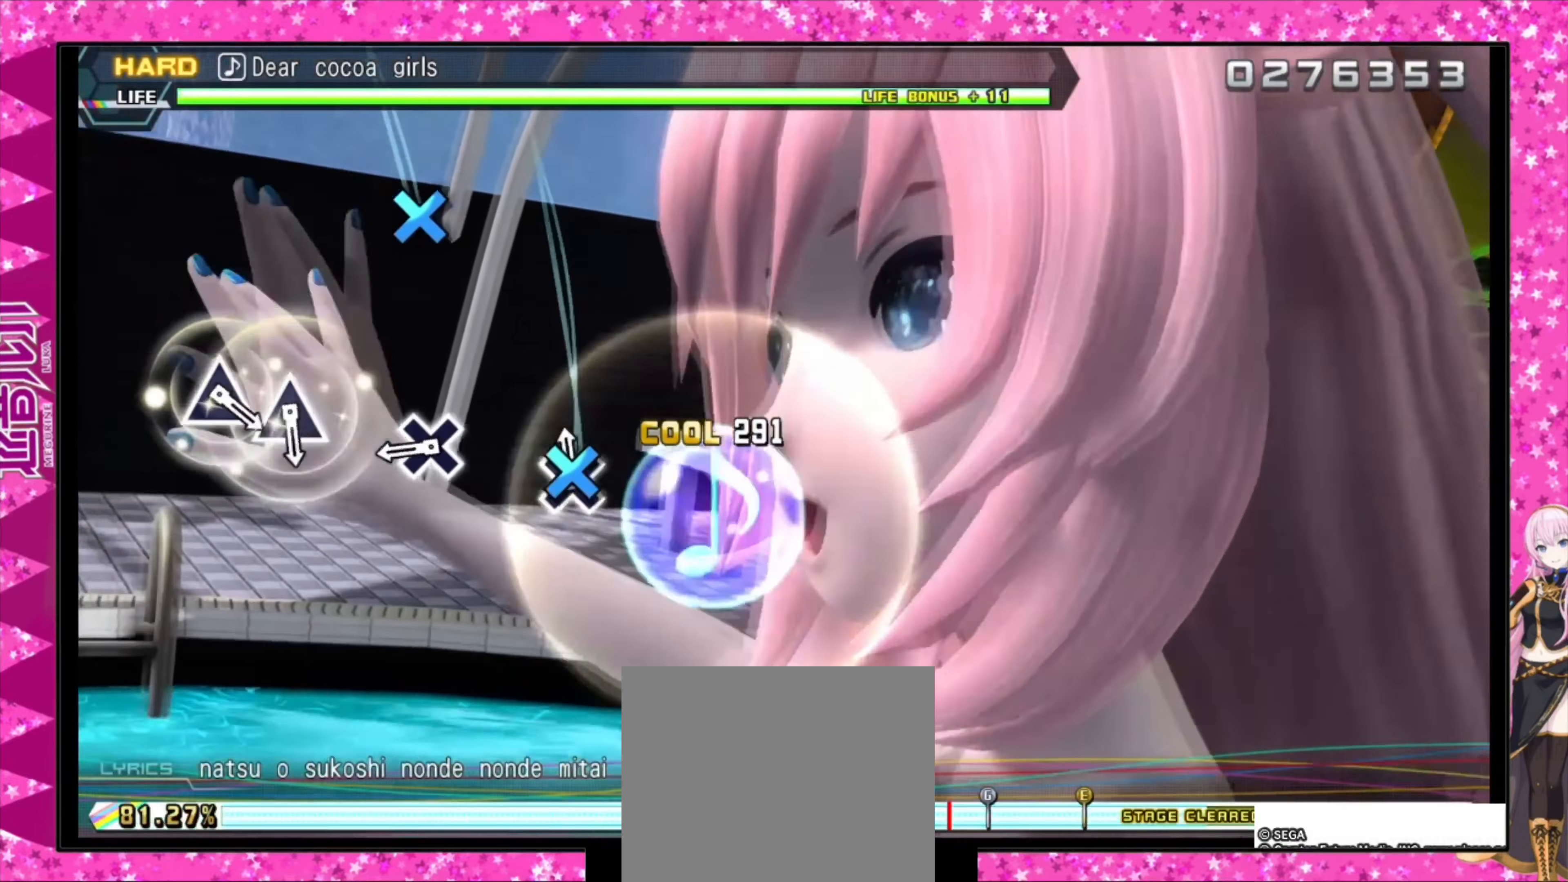
{"buttons": [], "events": [[100, "CROSS", "up"], [333, "CROSS", "down"], [433, "CROSS", "up"]]}
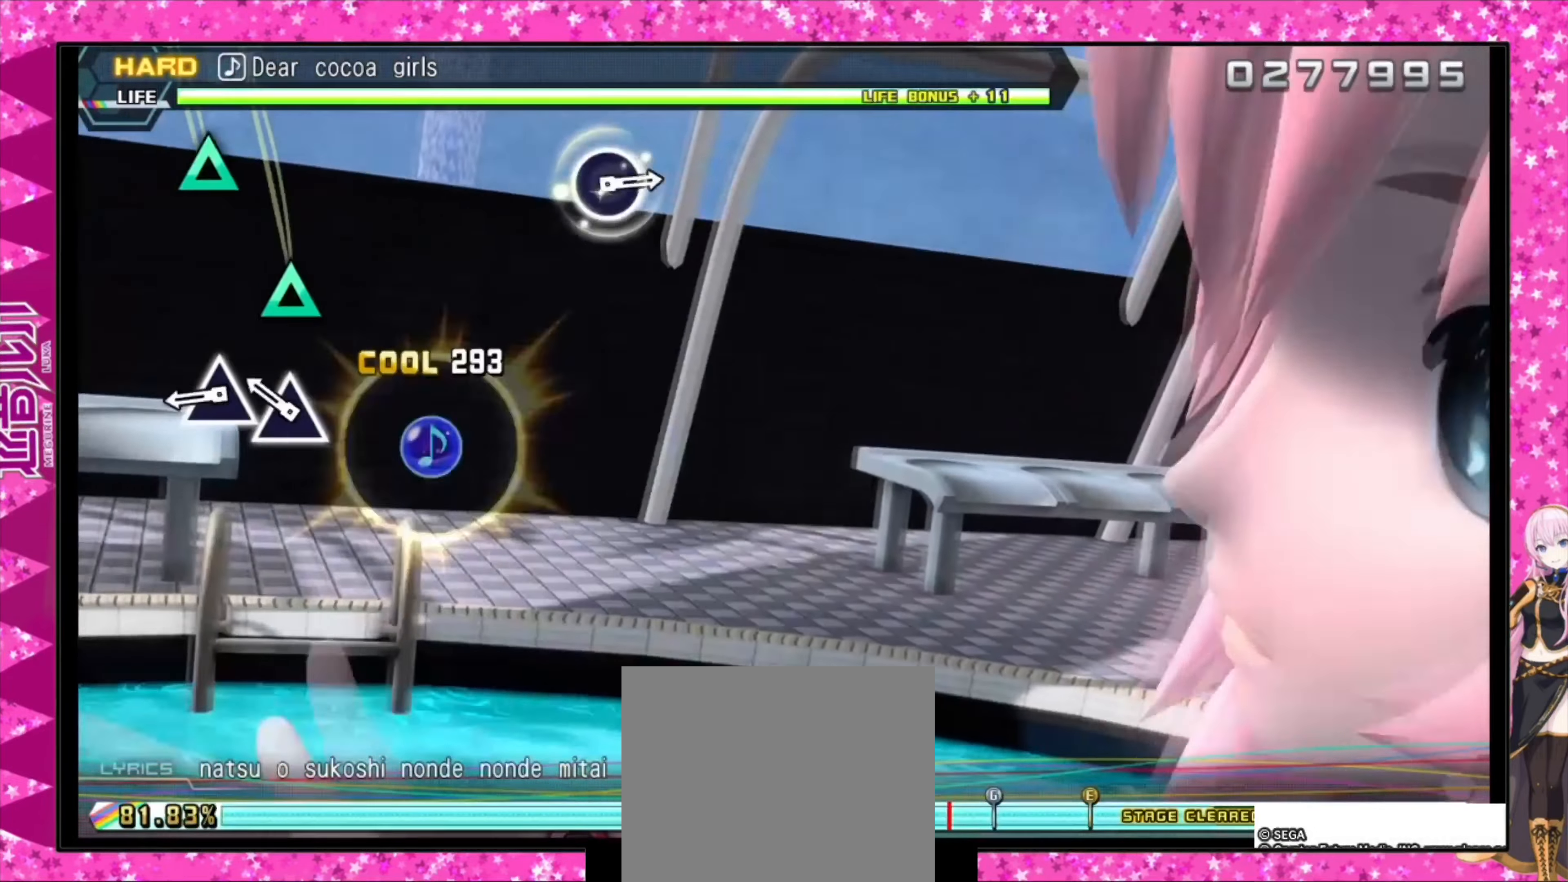
{"buttons": [], "events": [[133, "TRIANGLE", "down"], [233, "TRIANGLE", "up"], [300, "TRIANGLE", "down"], [433, "TRIANGLE", "up"]]}
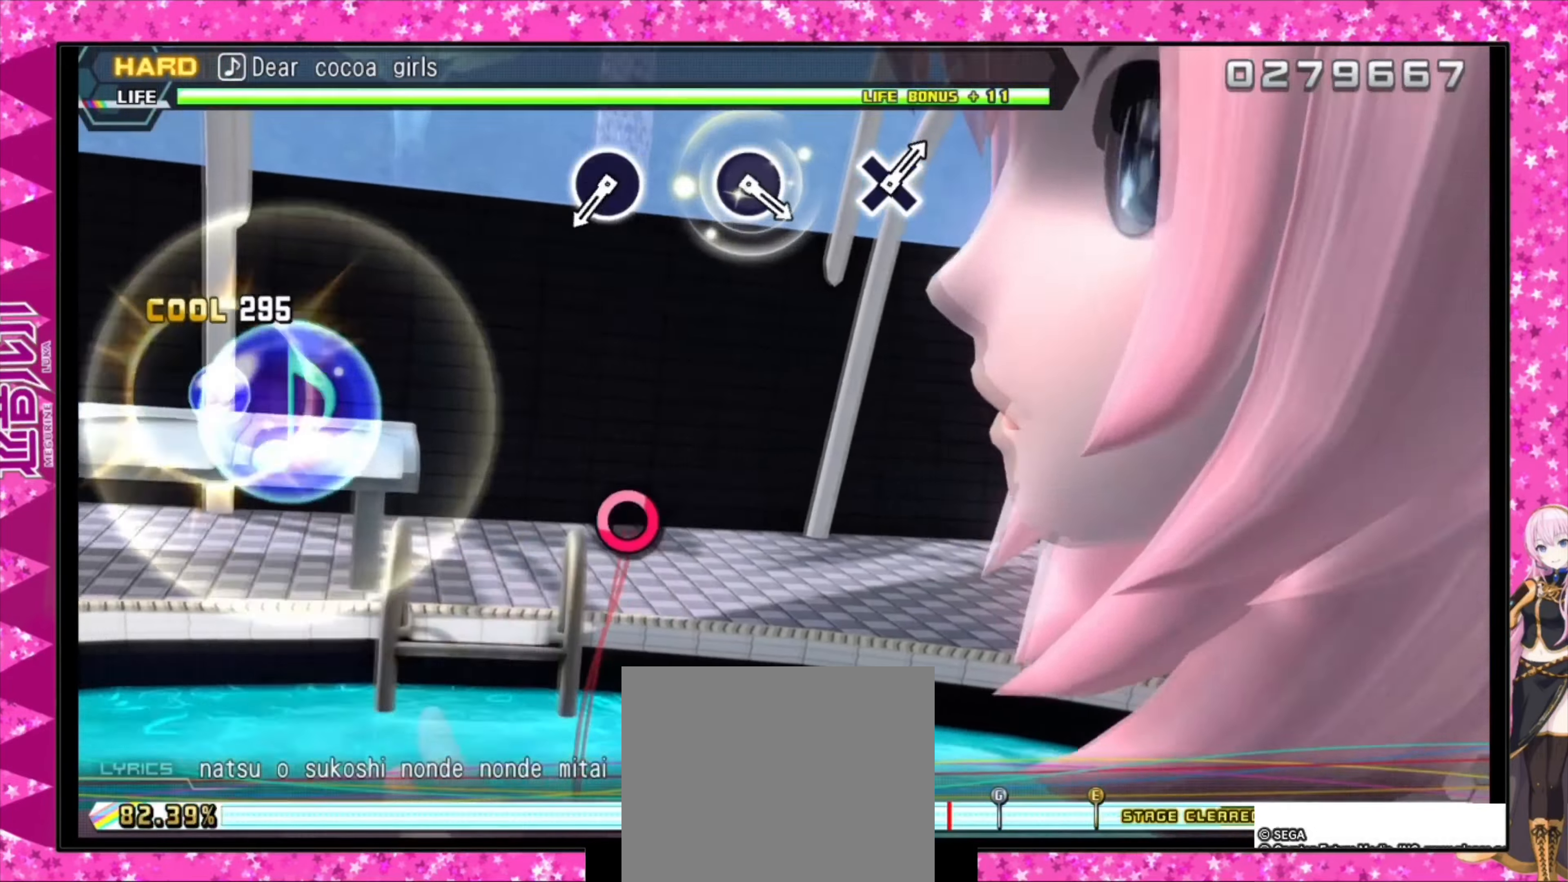
{"buttons": ["CIRCLE"], "events": [[500, "CIRCLE", "down"]]}
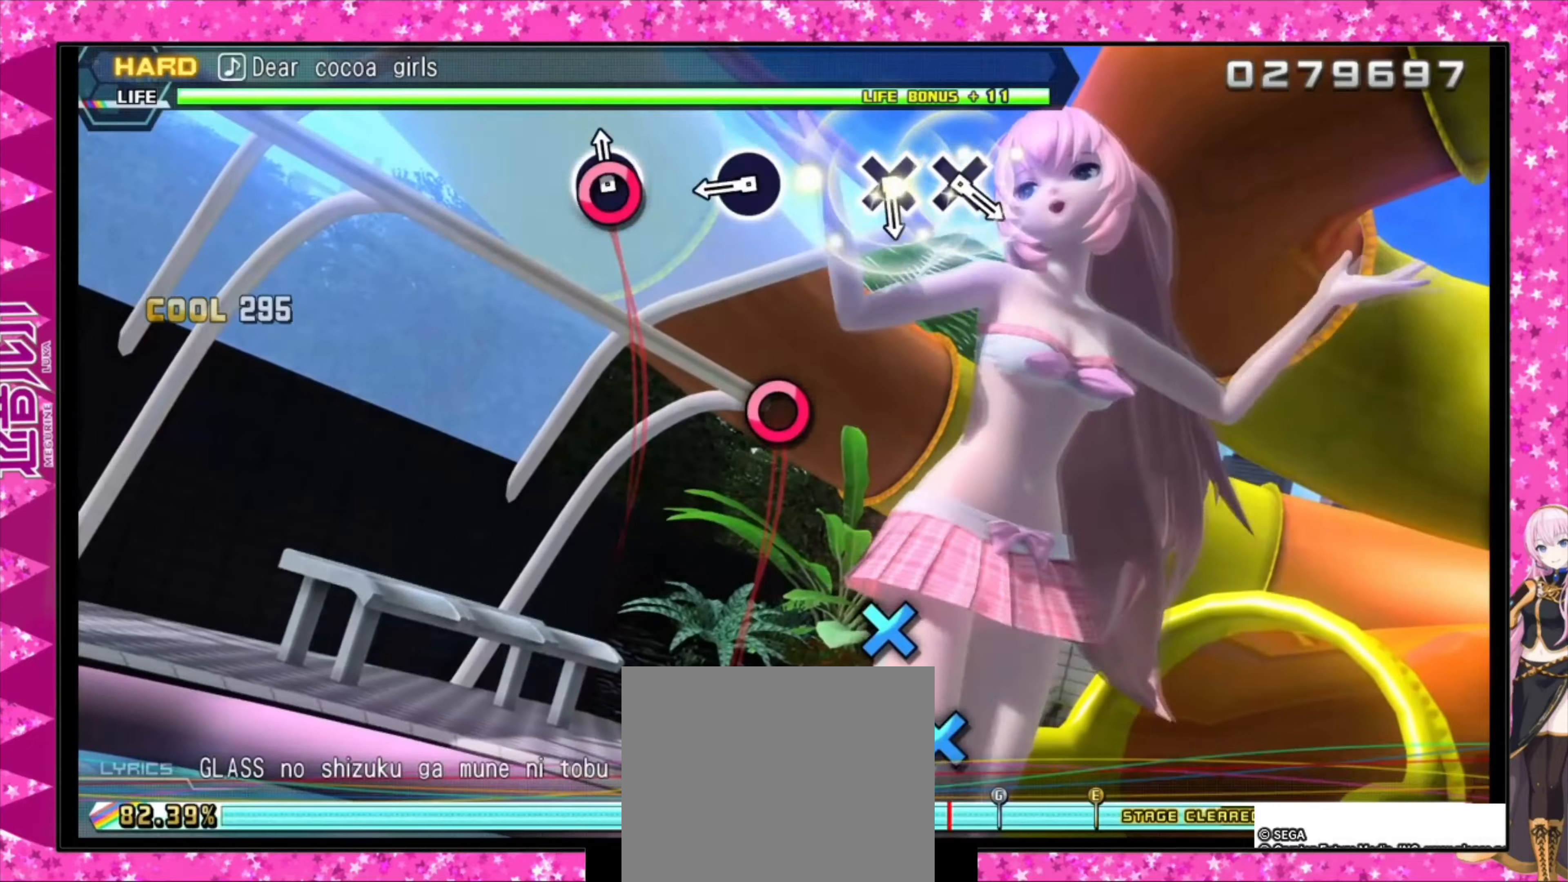
{"buttons": [], "events": [[100, "CIRCLE", "up"], [334, "CIRCLE", "down"], [467, "CIRCLE", "up"]]}
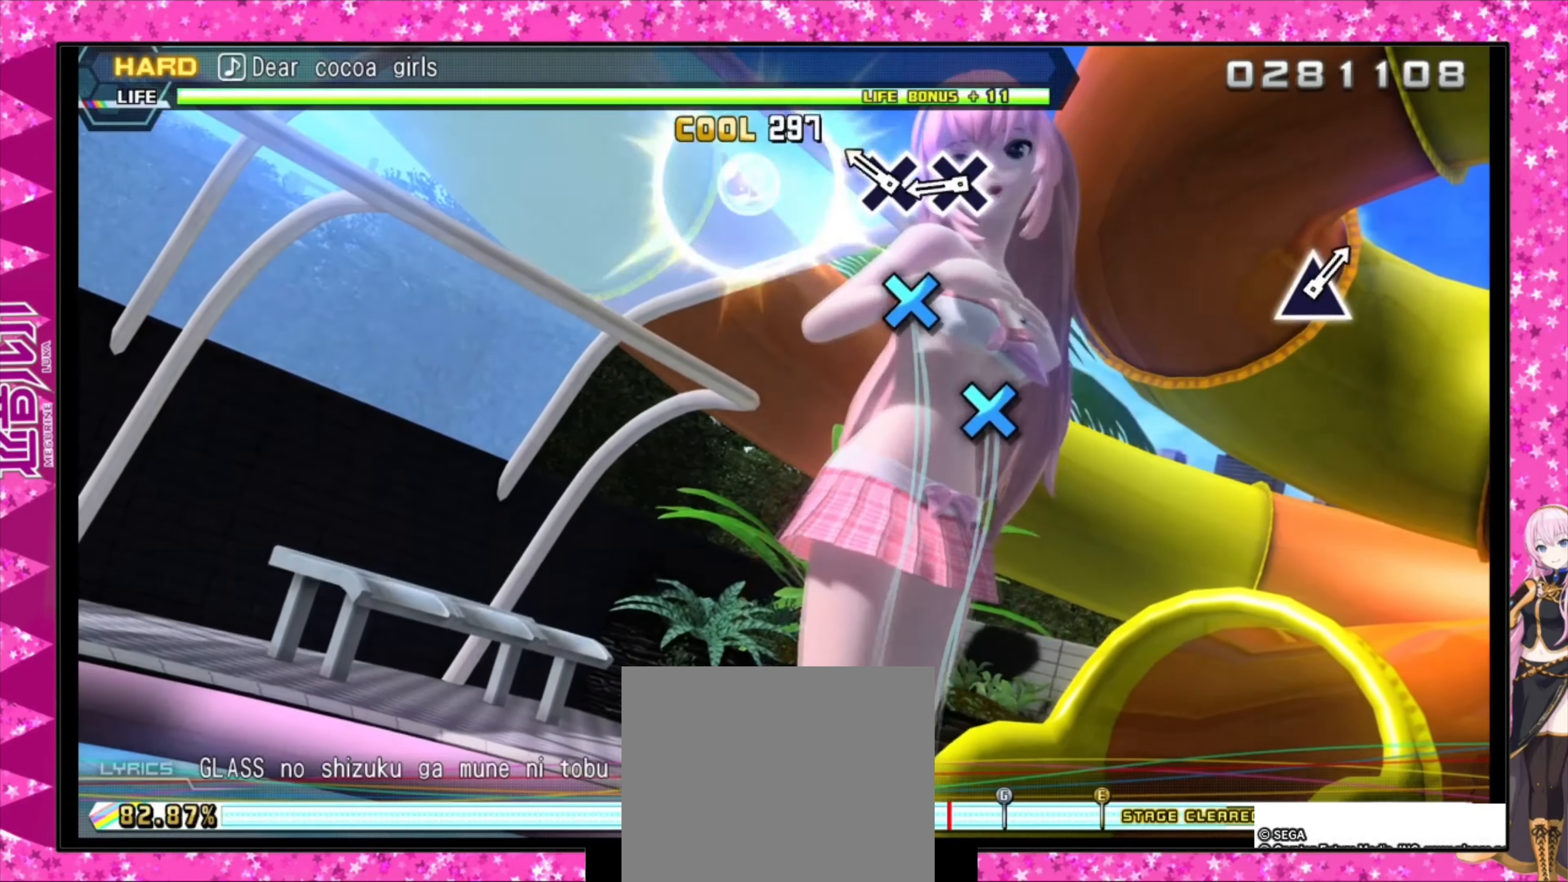
{"buttons": [], "events": [[134, "CROSS", "down"], [234, "CROSS", "up"], [334, "CROSS", "down"], [434, "CROSS", "up"]]}
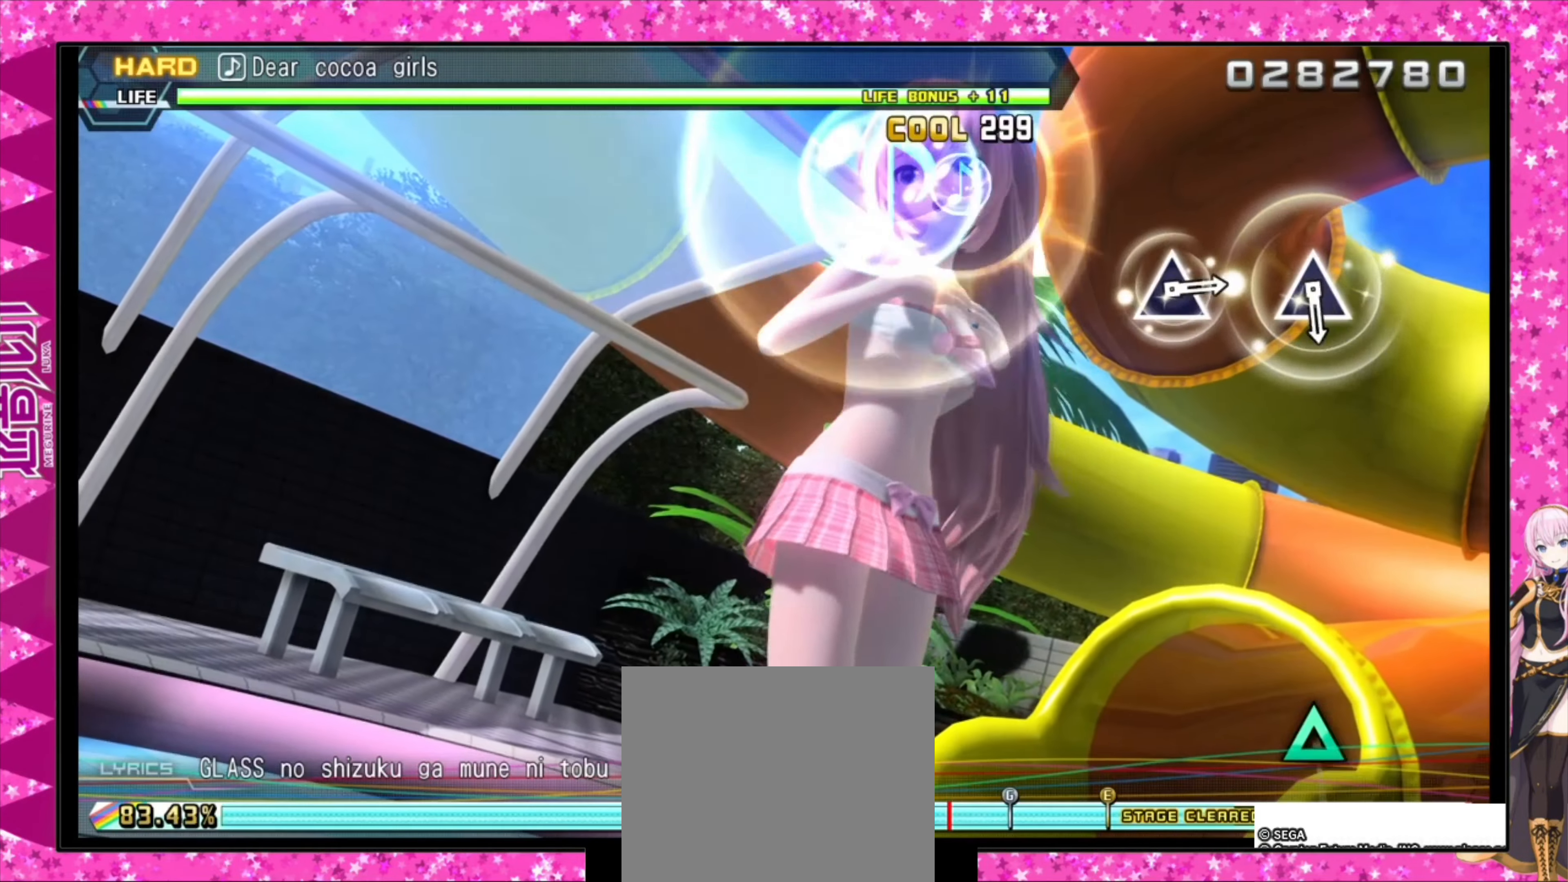
{"buttons": [], "events": []}
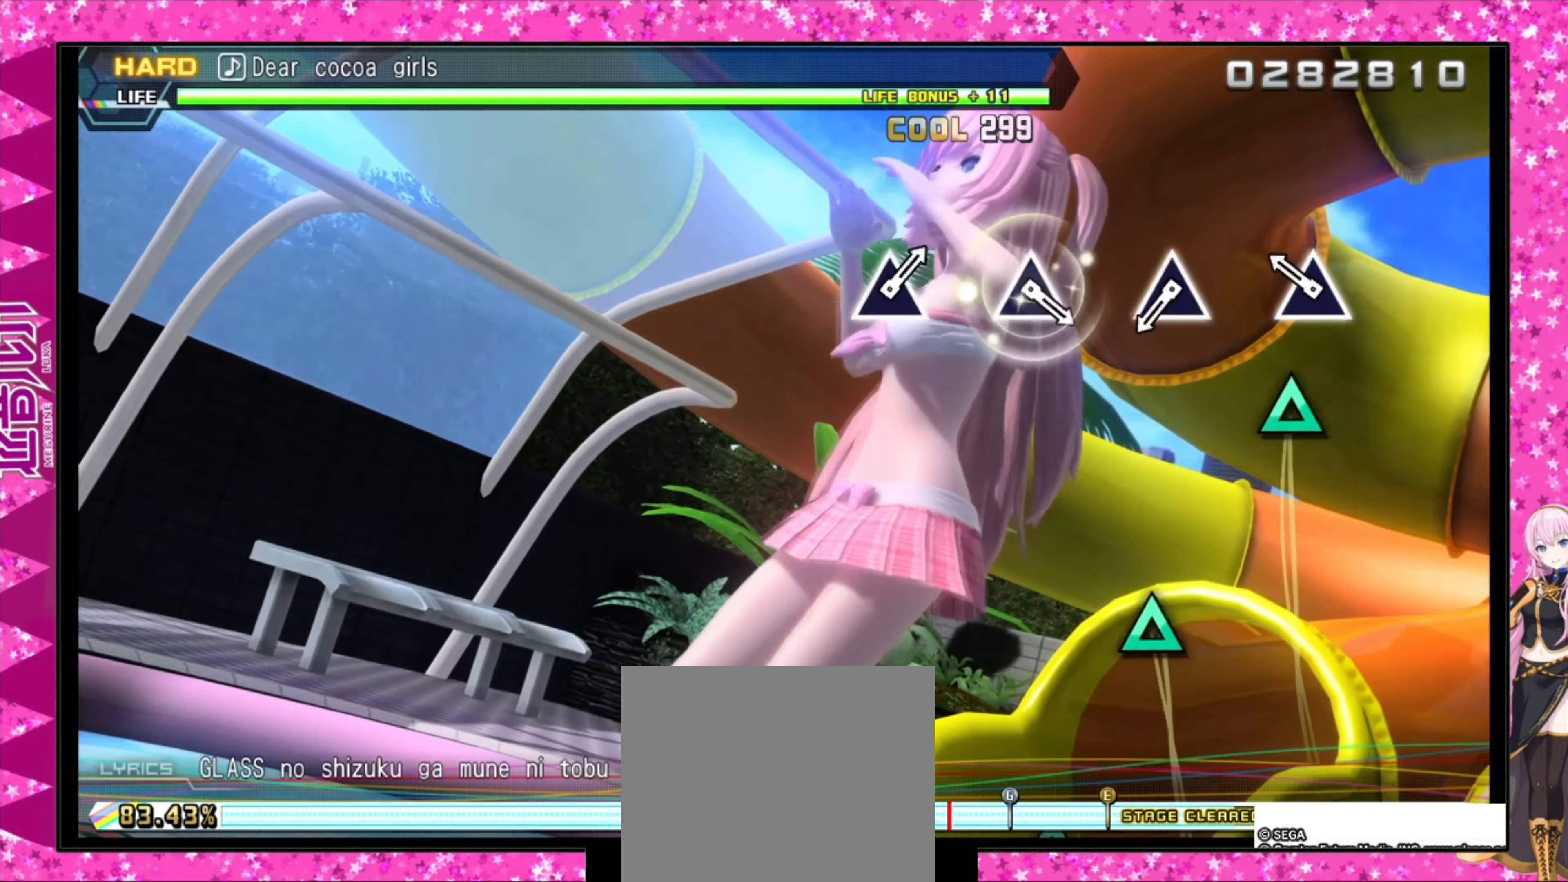
{"buttons": ["TRIANGLE"], "events": [[167, "TRIANGLE", "down"], [267, "TRIANGLE", "up"], [500, "TRIANGLE", "down"]]}
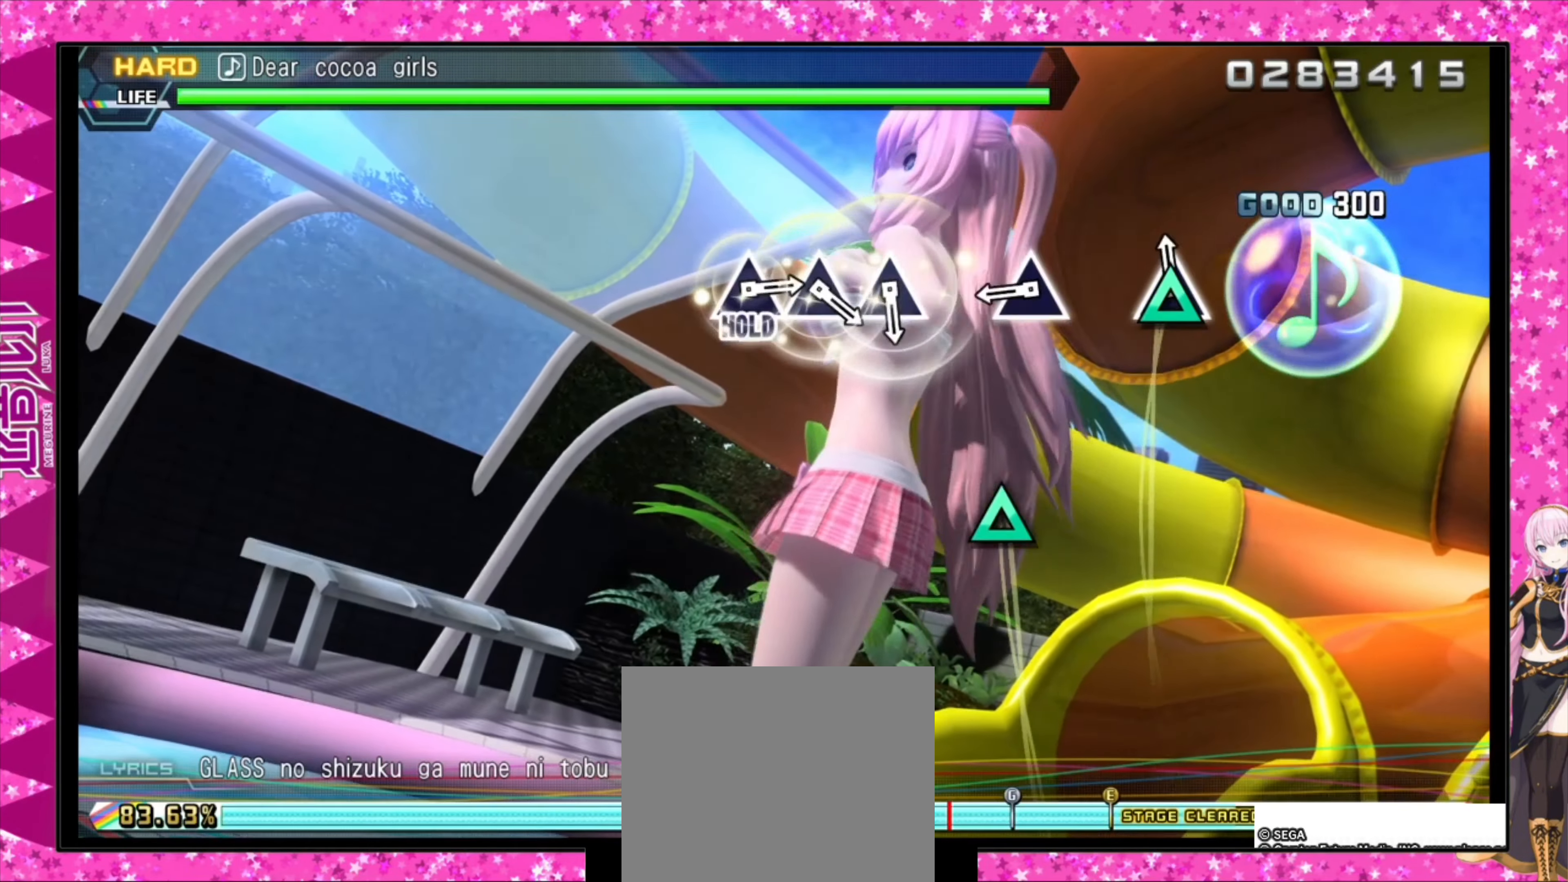
{"buttons": [], "events": [[134, "TRIANGLE", "up"], [234, "TRIANGLE", "down"], [400, "TRIANGLE", "up"]]}